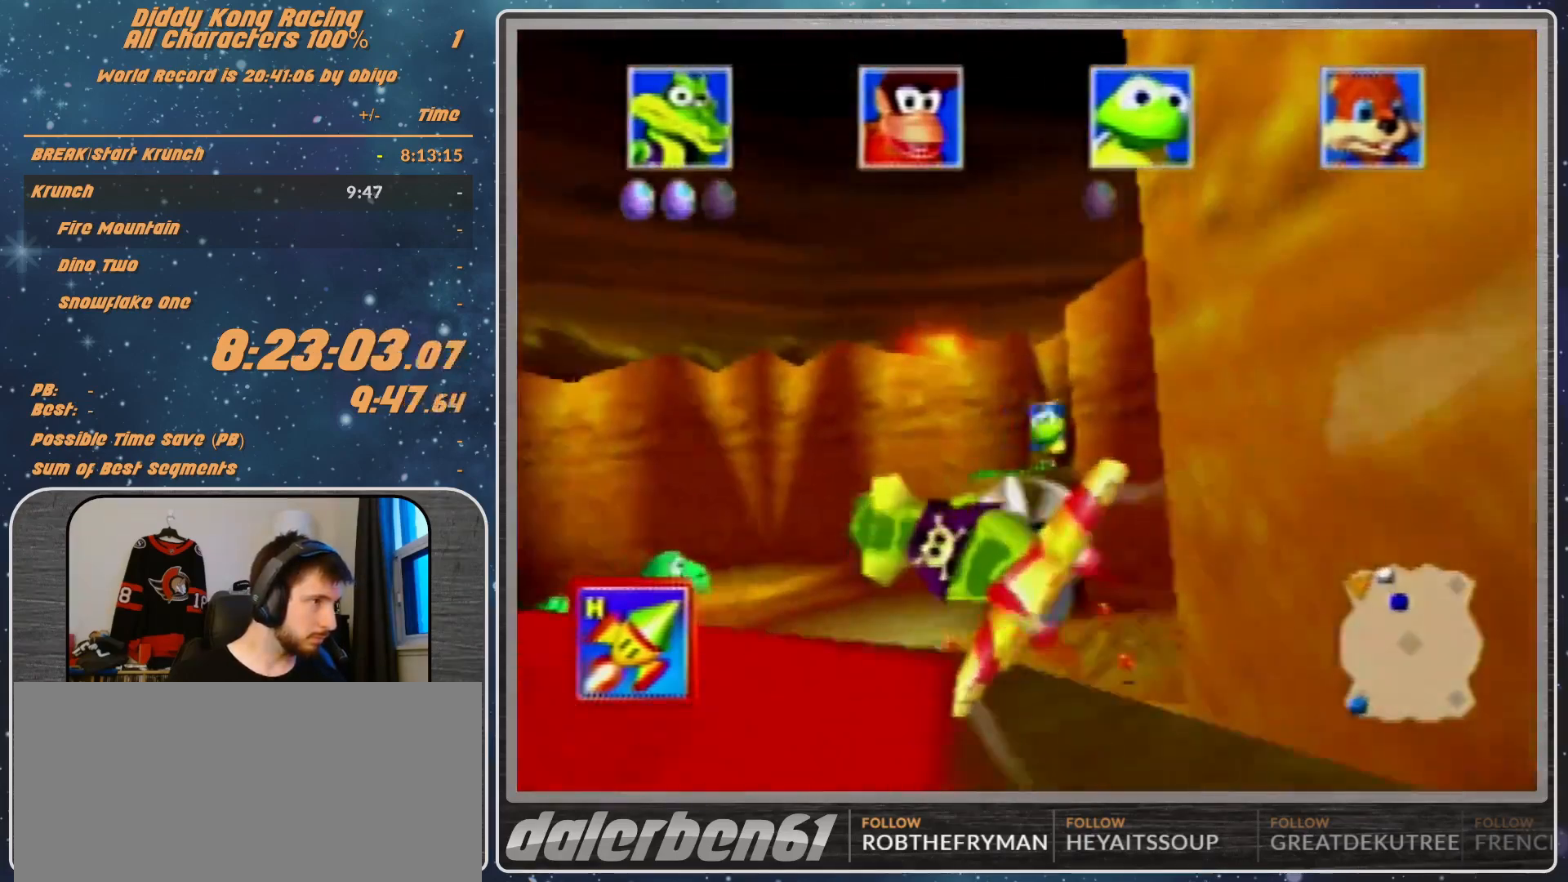
Gameplay with a controller (Nintendo layout); each line is a JSON object with the inputs held at the frame after it. "events" lists button and stick changes between this image and that frame as [ms after this image, input, new state], when the widget could be followed in between. Not read: L1 L3 R3.
{"buttons": ["A", "B", "R1", "Z"], "left_stick": "left", "events": [[133, "left_stick", "left"], [300, "B", "down"]]}
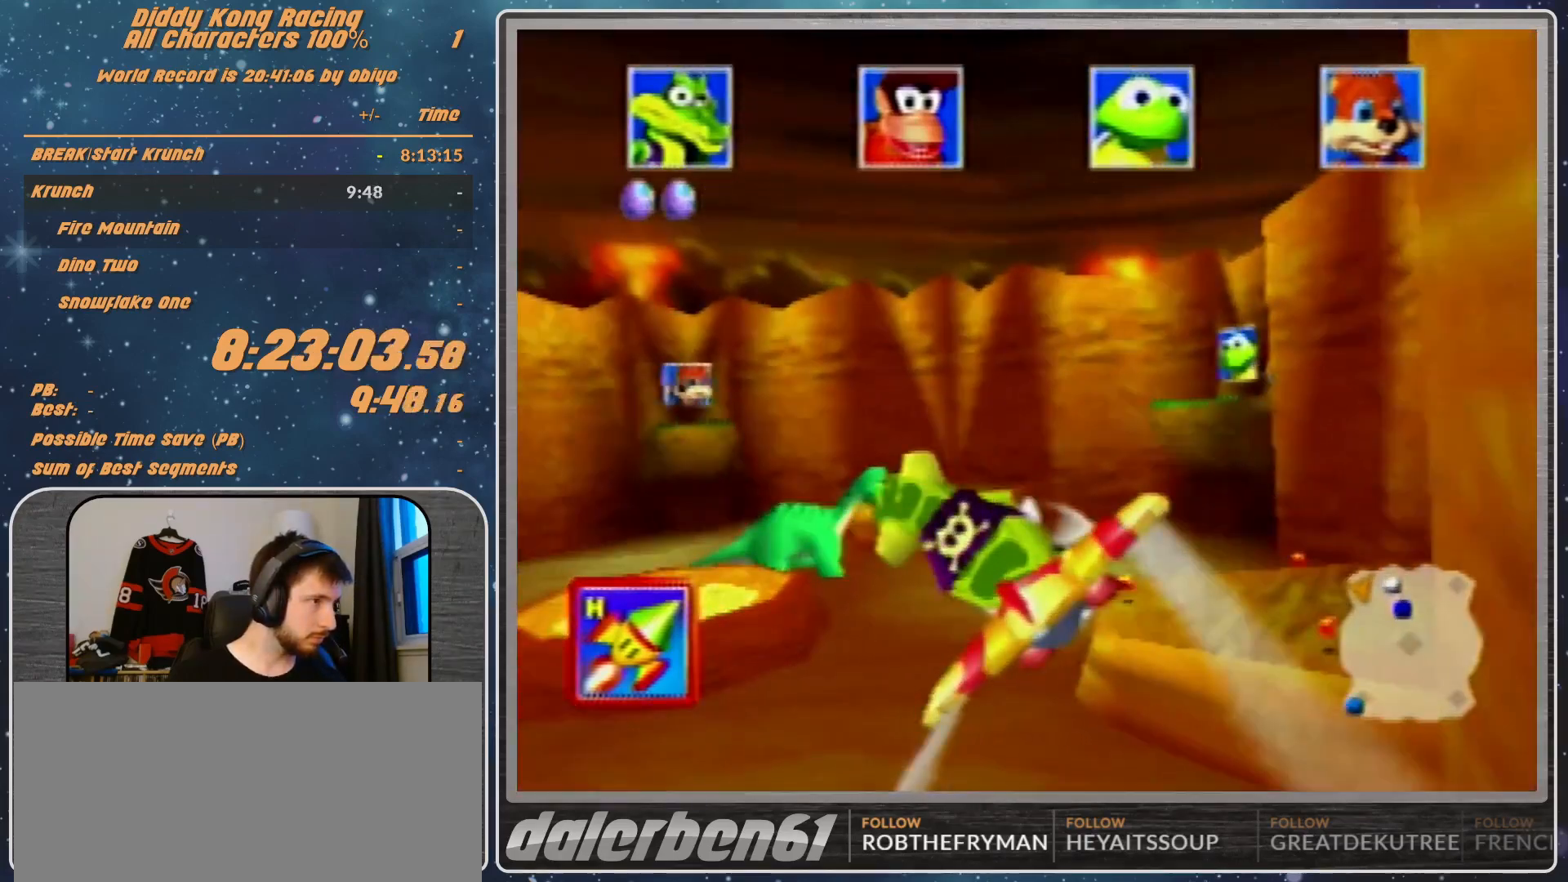
{"buttons": ["A", "R1", "Z"], "left_stick": "center", "events": [[33, "left_stick", "up-left"], [67, "B", "up"], [233, "left_stick", "center"]]}
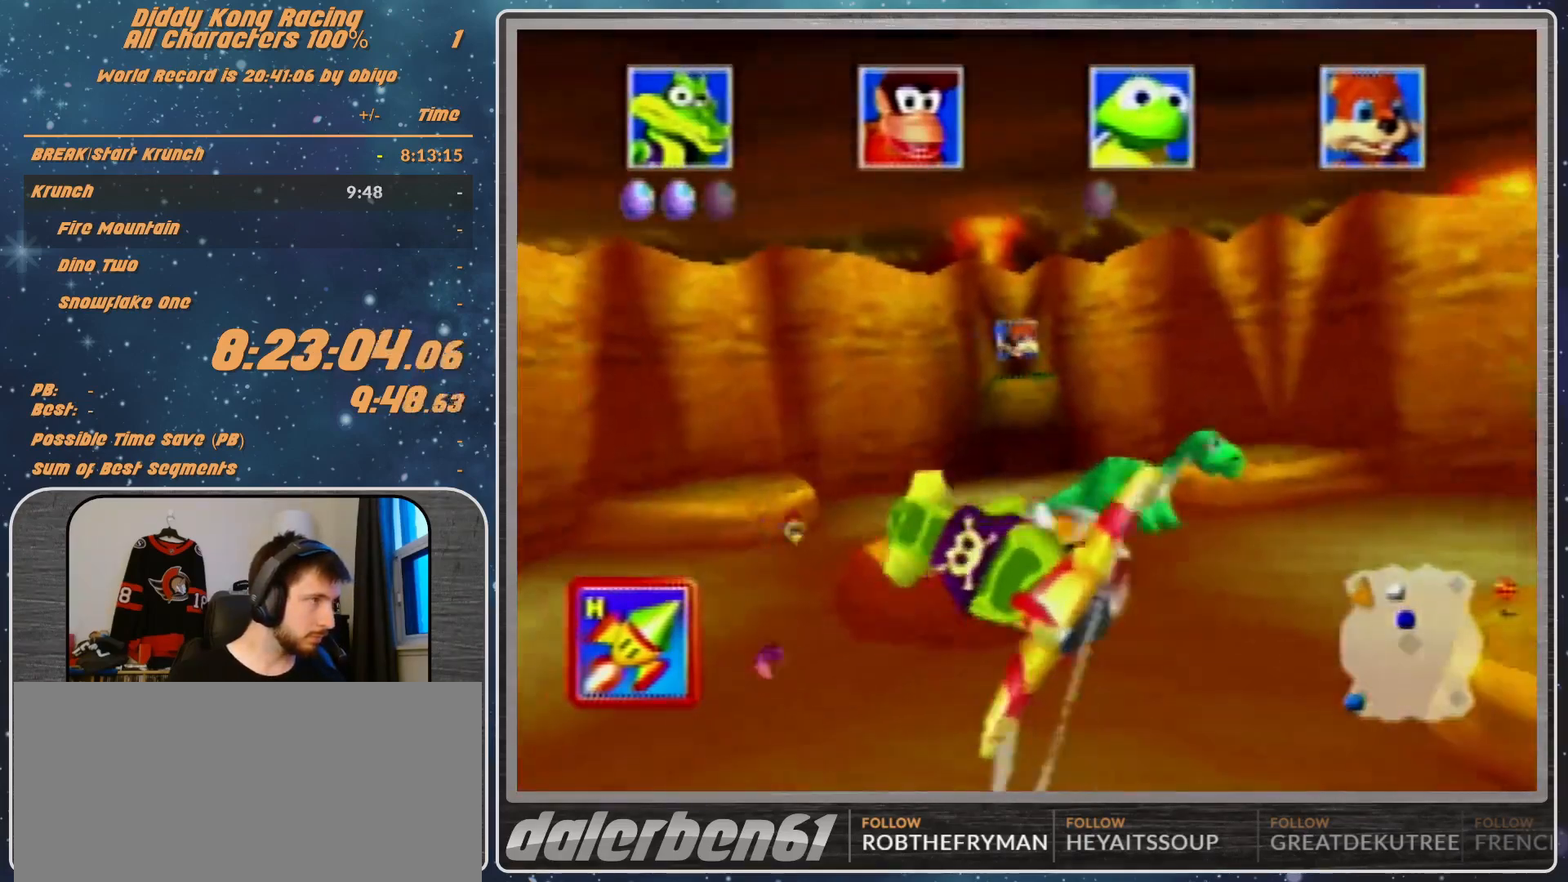
{"buttons": ["A", "R1", "Z"], "left_stick": "center", "events": [[133, "left_stick", "up-left"], [233, "left_stick", "center"]]}
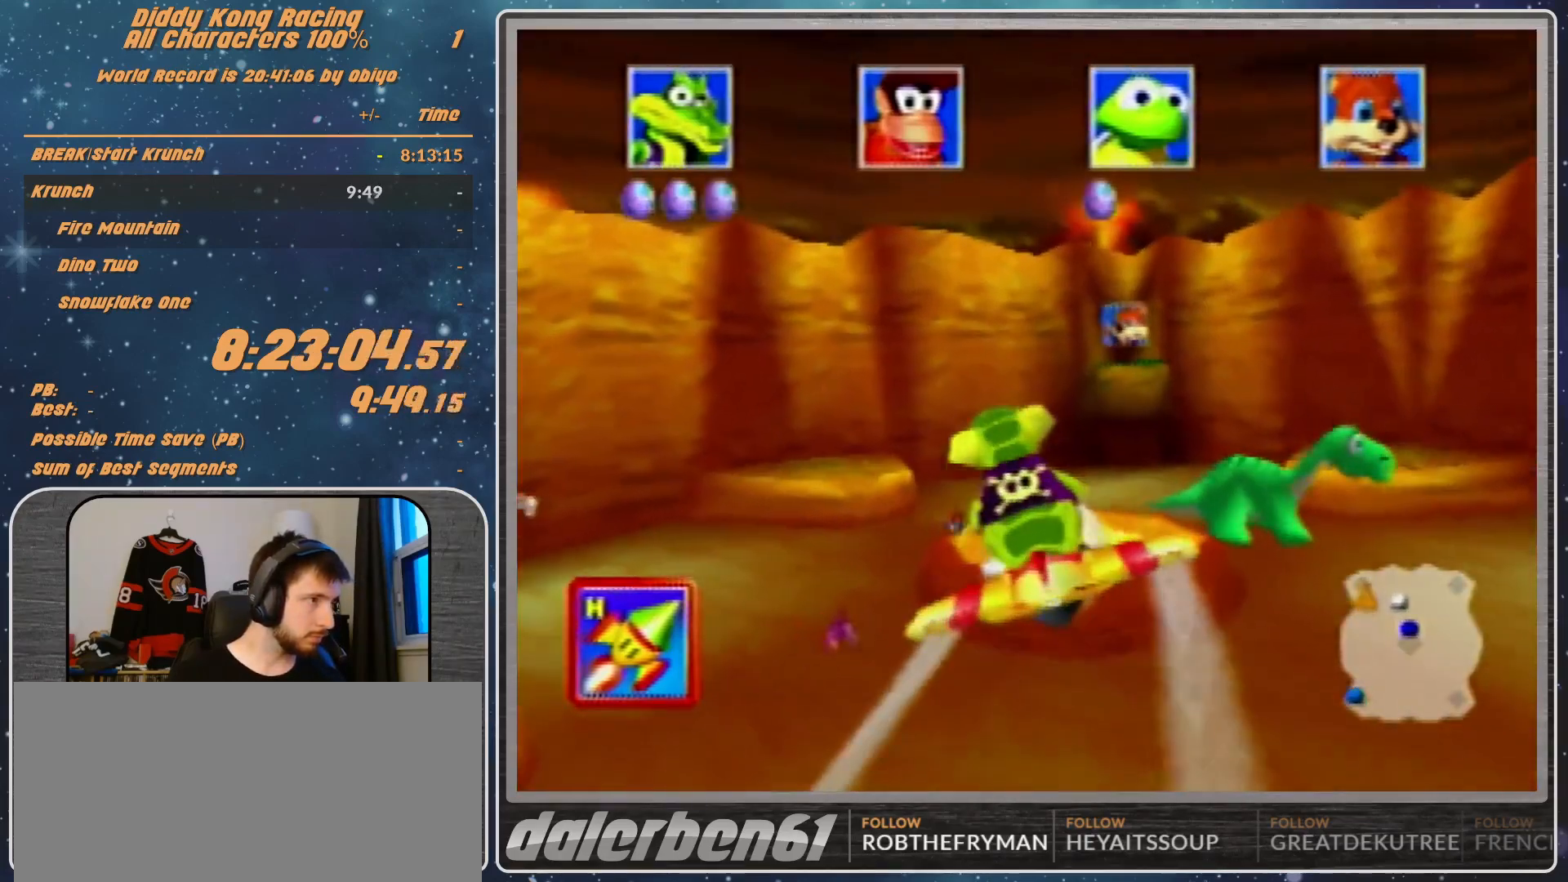
{"buttons": ["A", "R1", "Z"], "left_stick": "center", "events": [[300, "left_stick", "up-right"], [467, "left_stick", "center"]]}
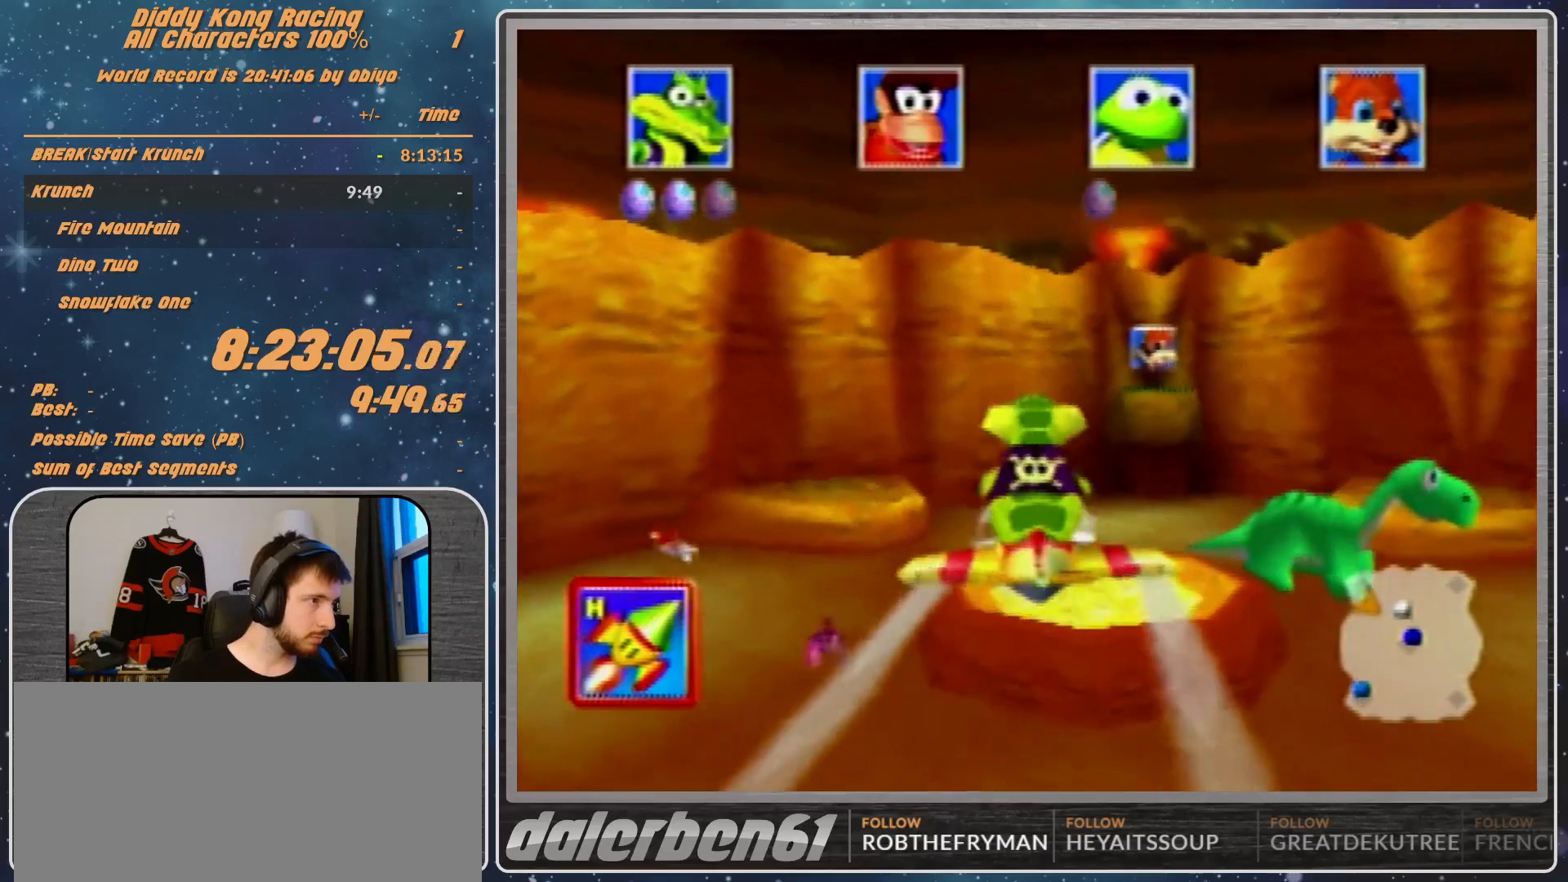
{"buttons": ["A", "R1", "Z"], "left_stick": "center", "events": [[133, "left_stick", "right"], [267, "left_stick", "center"]]}
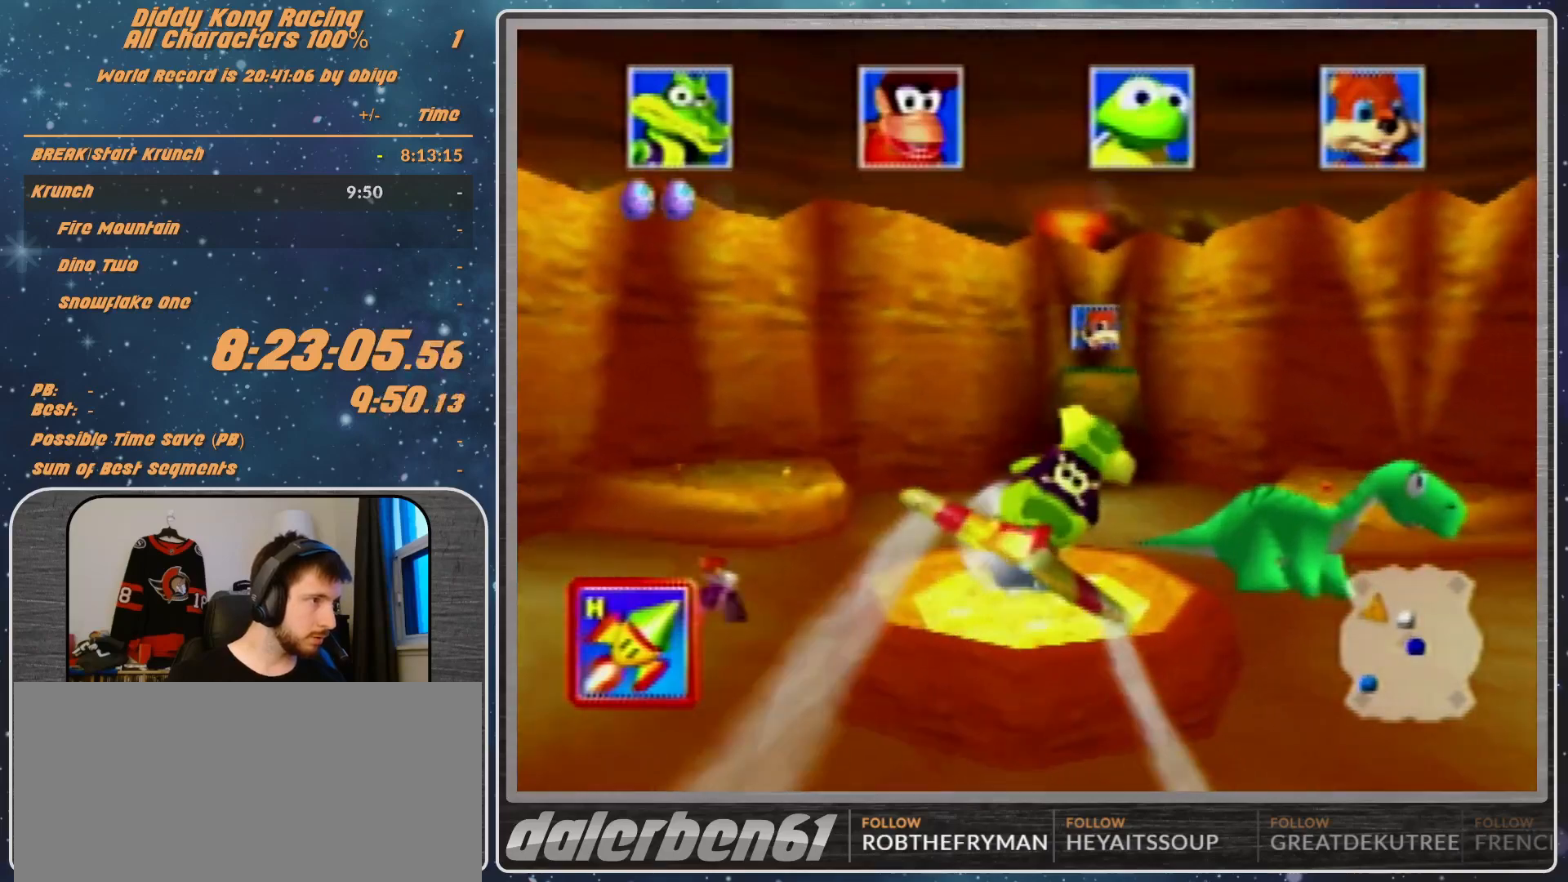
{"buttons": ["A", "R1", "Z"], "left_stick": "right", "events": [[33, "left_stick", "right"], [200, "left_stick", "center"], [300, "left_stick", "right"]]}
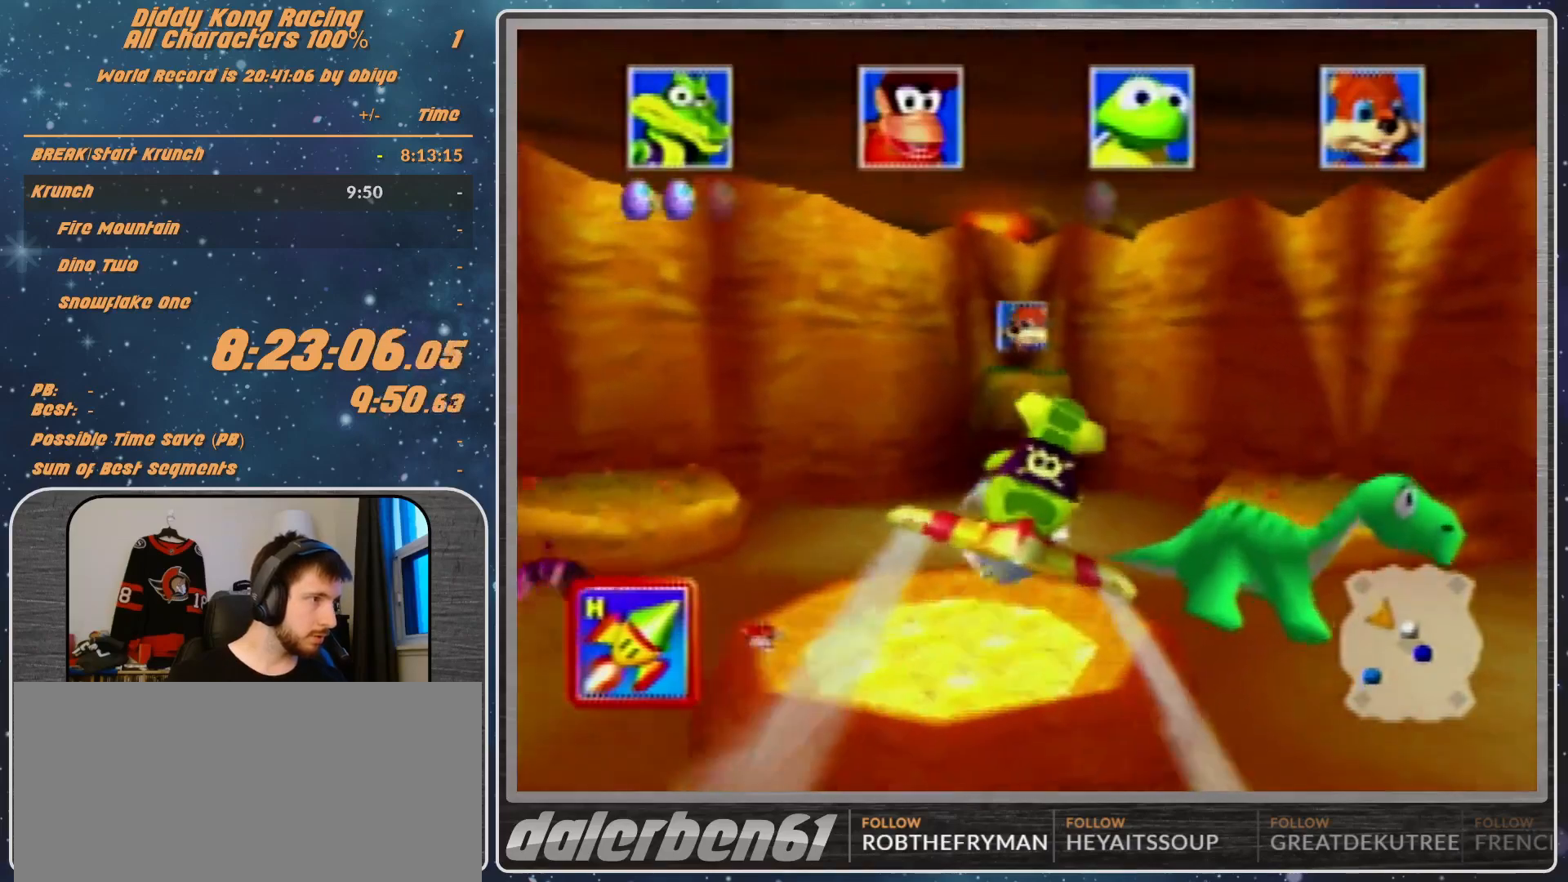
{"buttons": ["A", "B", "R1", "Z"], "left_stick": "right", "events": [[167, "B", "down"], [300, "B", "up"], [400, "B", "down"]]}
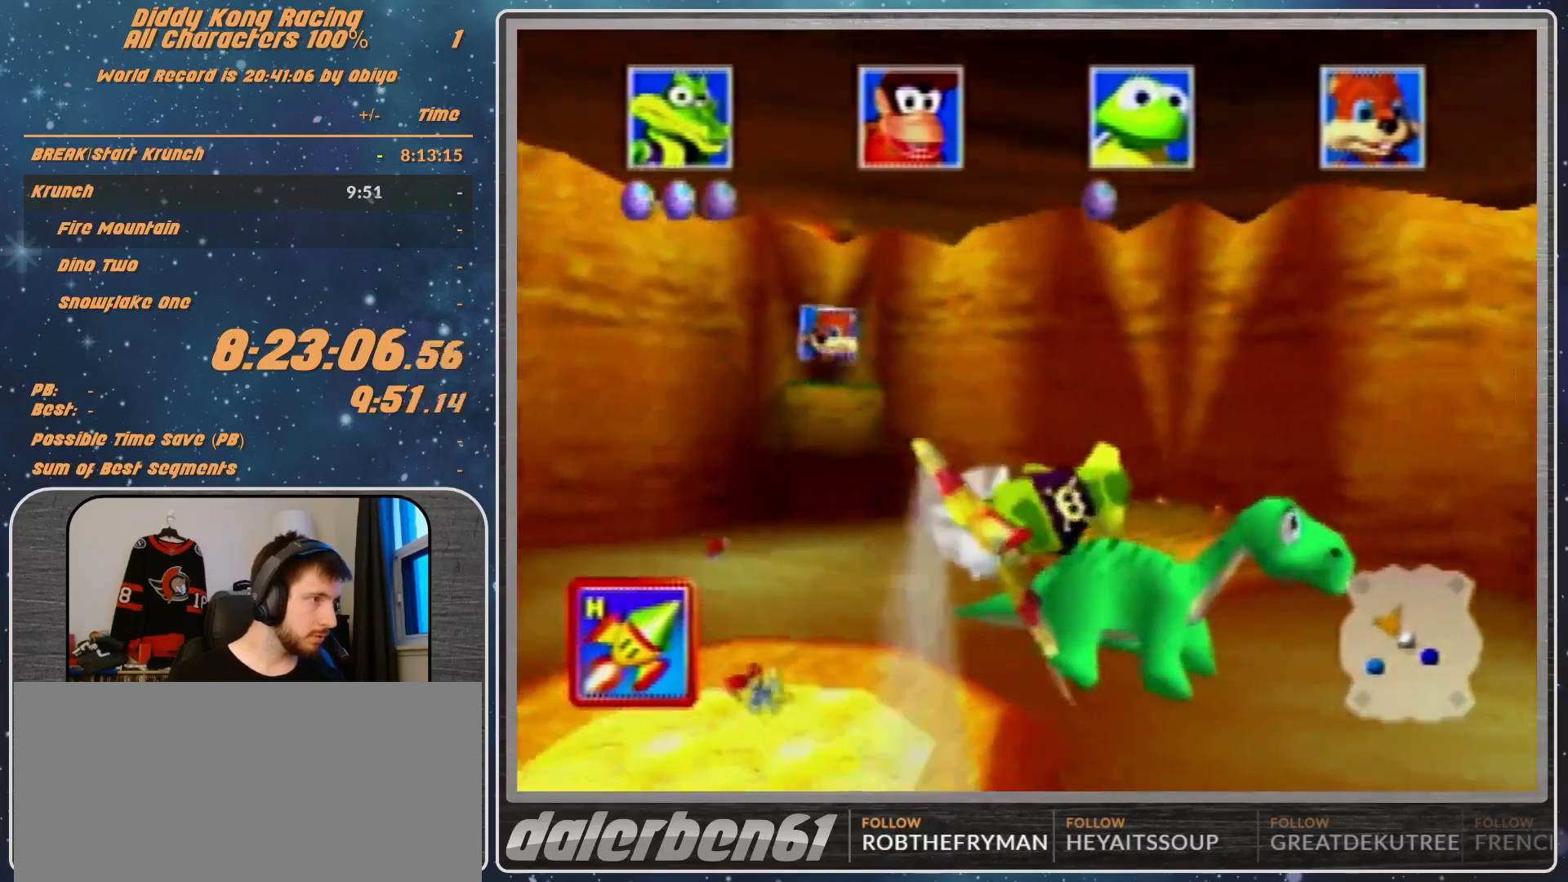
{"buttons": ["A", "R1", "Z"], "left_stick": "right", "events": [[67, "B", "up"]]}
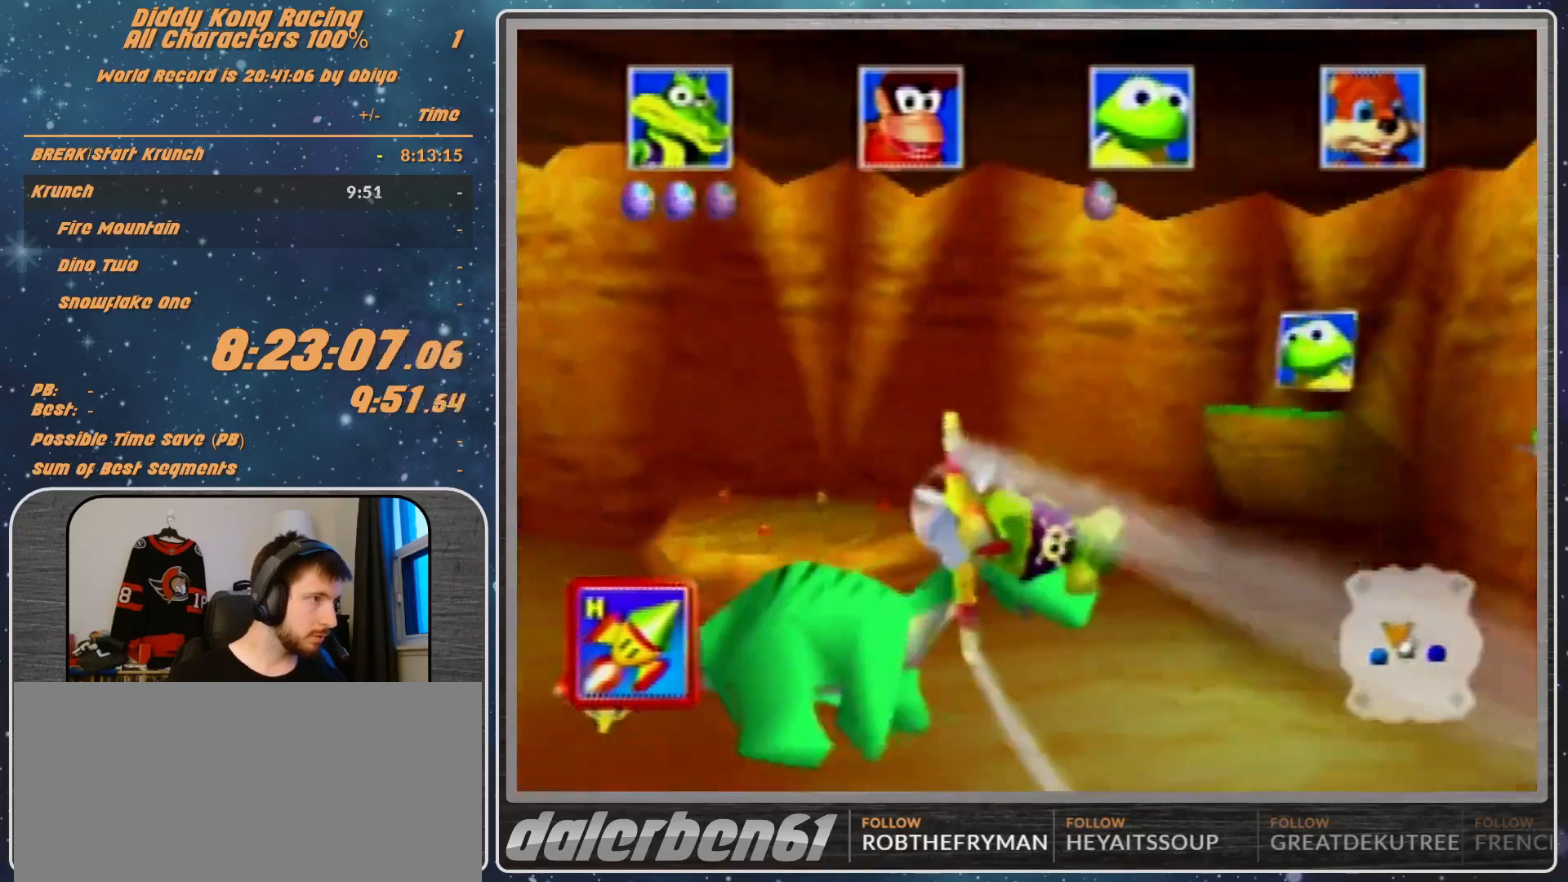
{"buttons": ["A", "B", "R1", "Z"], "left_stick": "right", "events": [[33, "B", "down"]]}
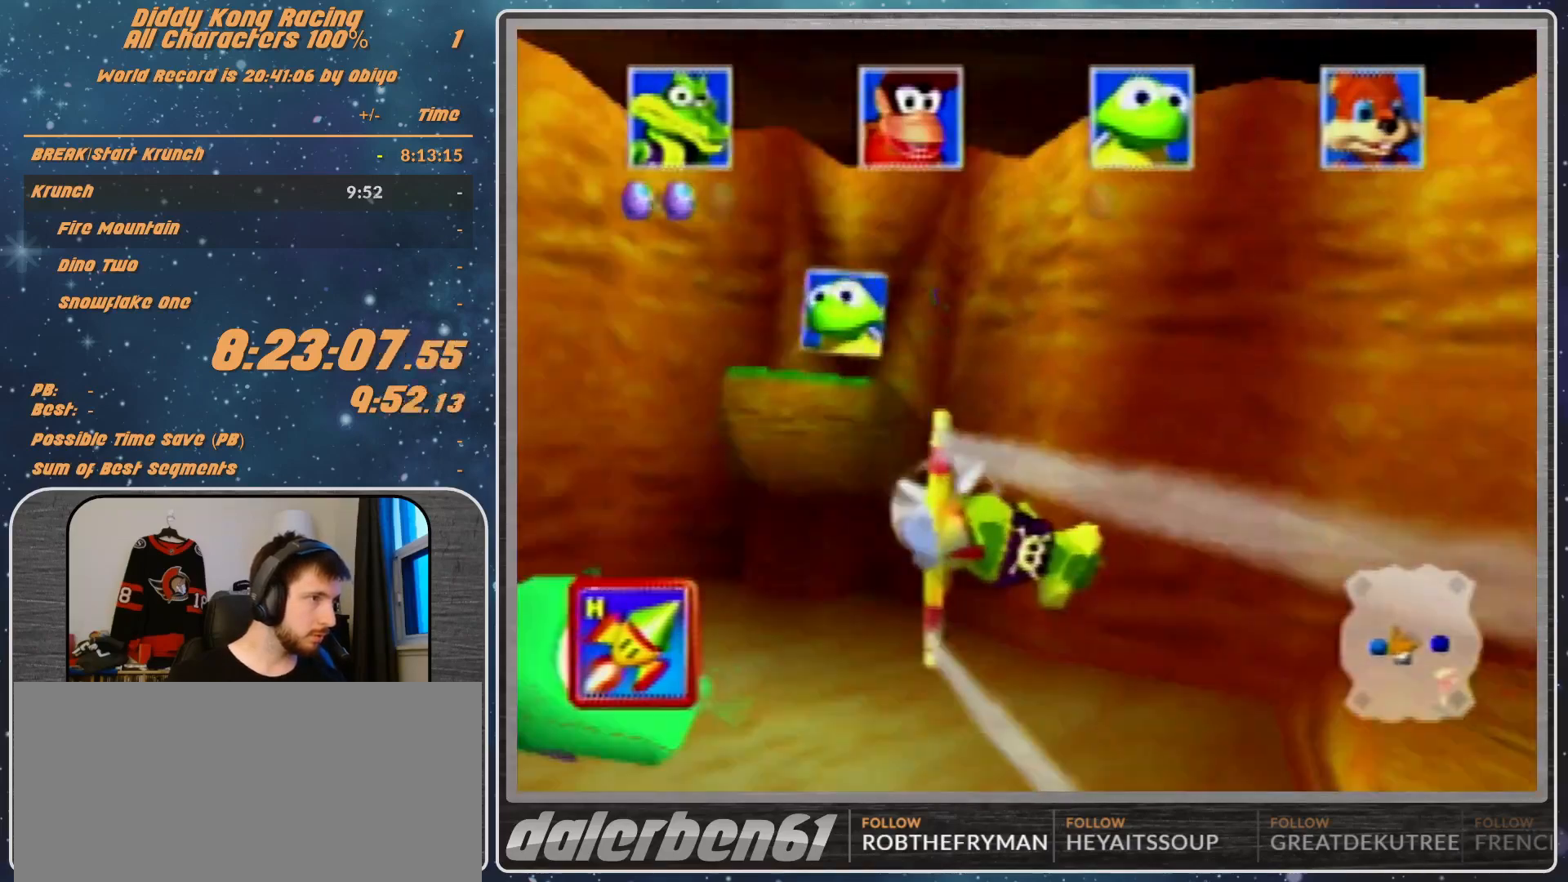
{"buttons": ["A", "B", "R1", "Z"], "left_stick": "right", "events": []}
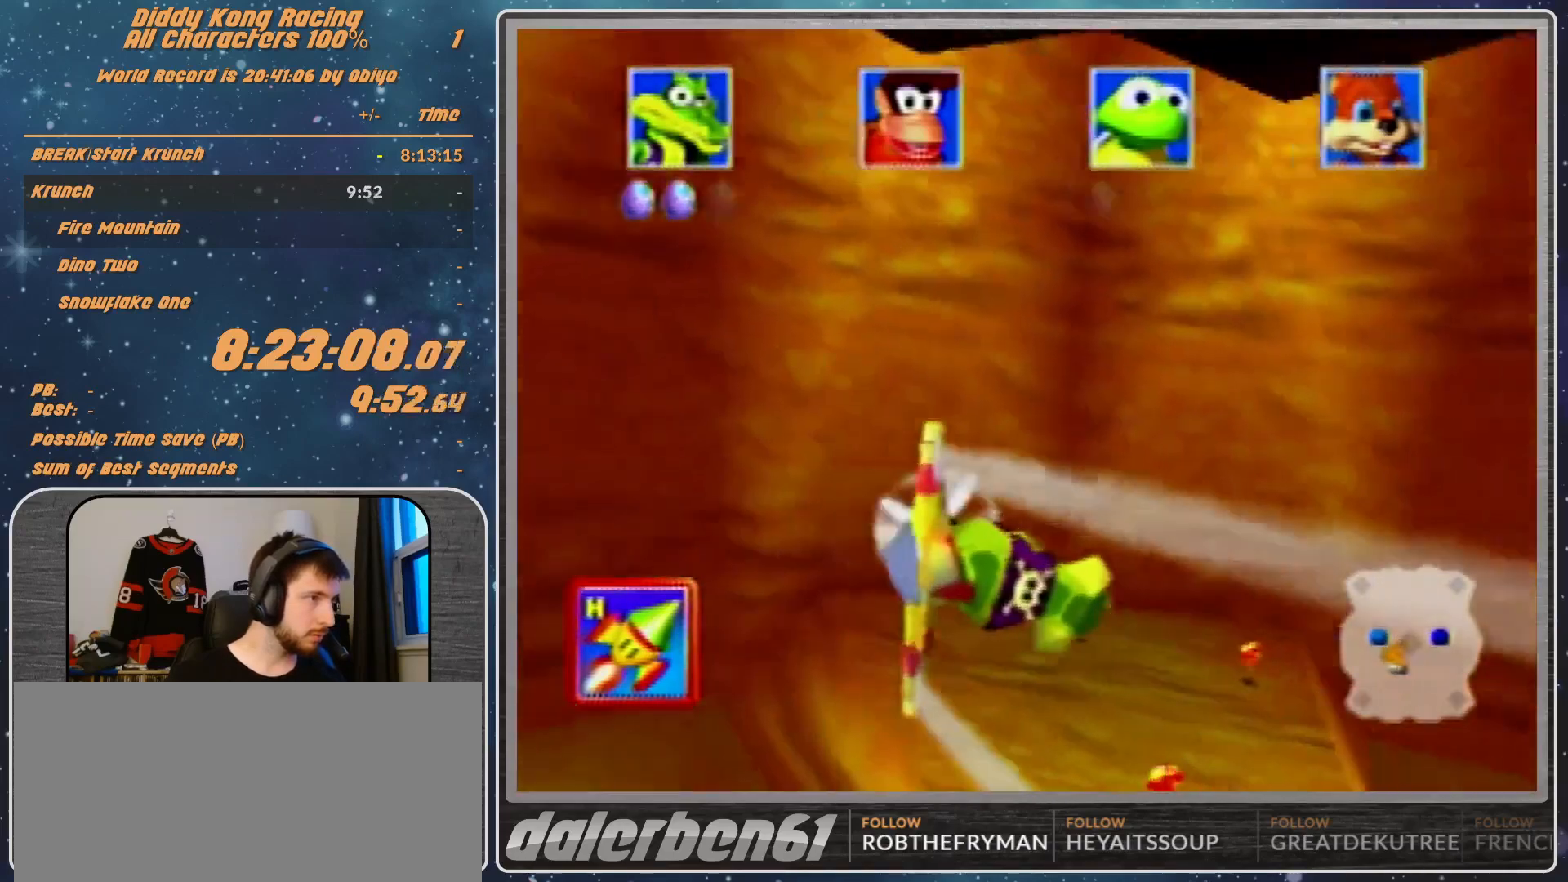
{"buttons": ["A"], "left_stick": "center", "events": [[500, "B", "up"], [500, "R1", "up"], [500, "Z", "up"], [500, "left_stick", "center"]]}
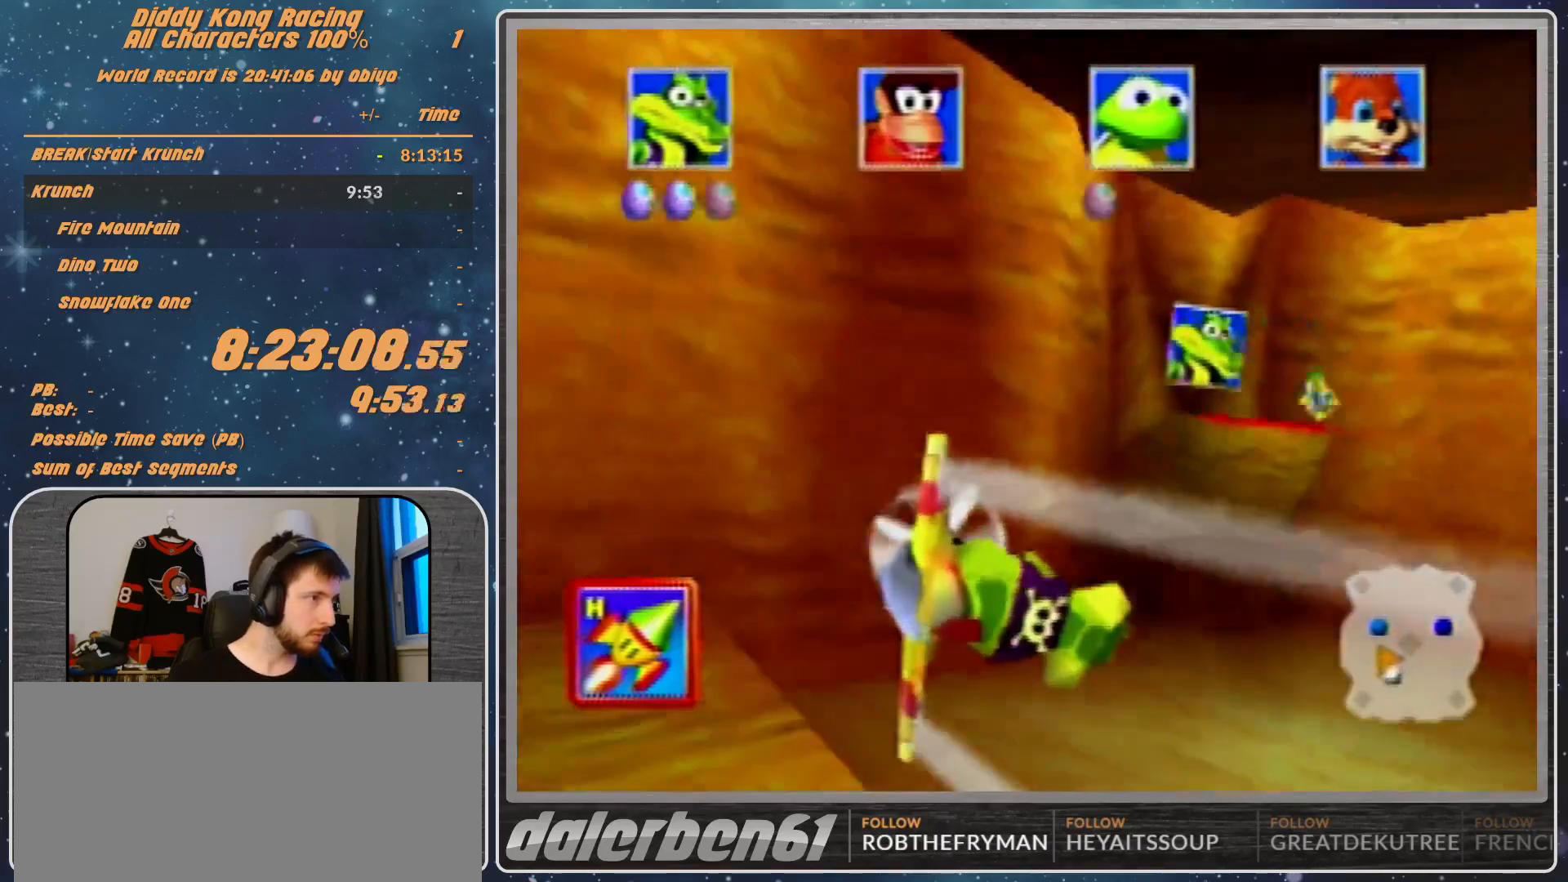
{"buttons": ["A"], "left_stick": "center", "events": []}
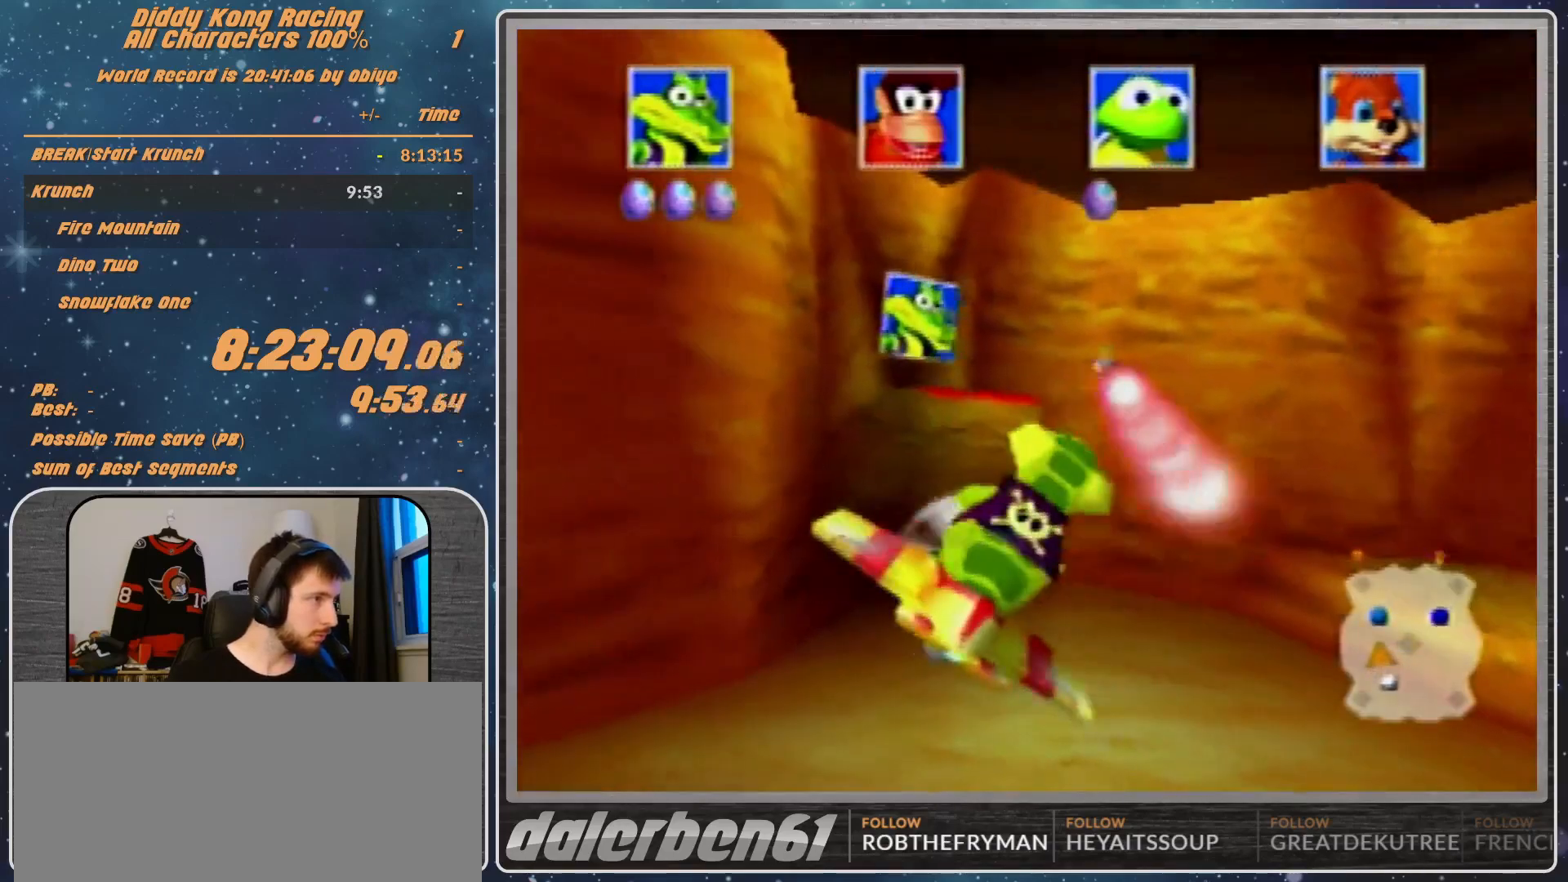
{"buttons": ["A"], "left_stick": "center", "events": []}
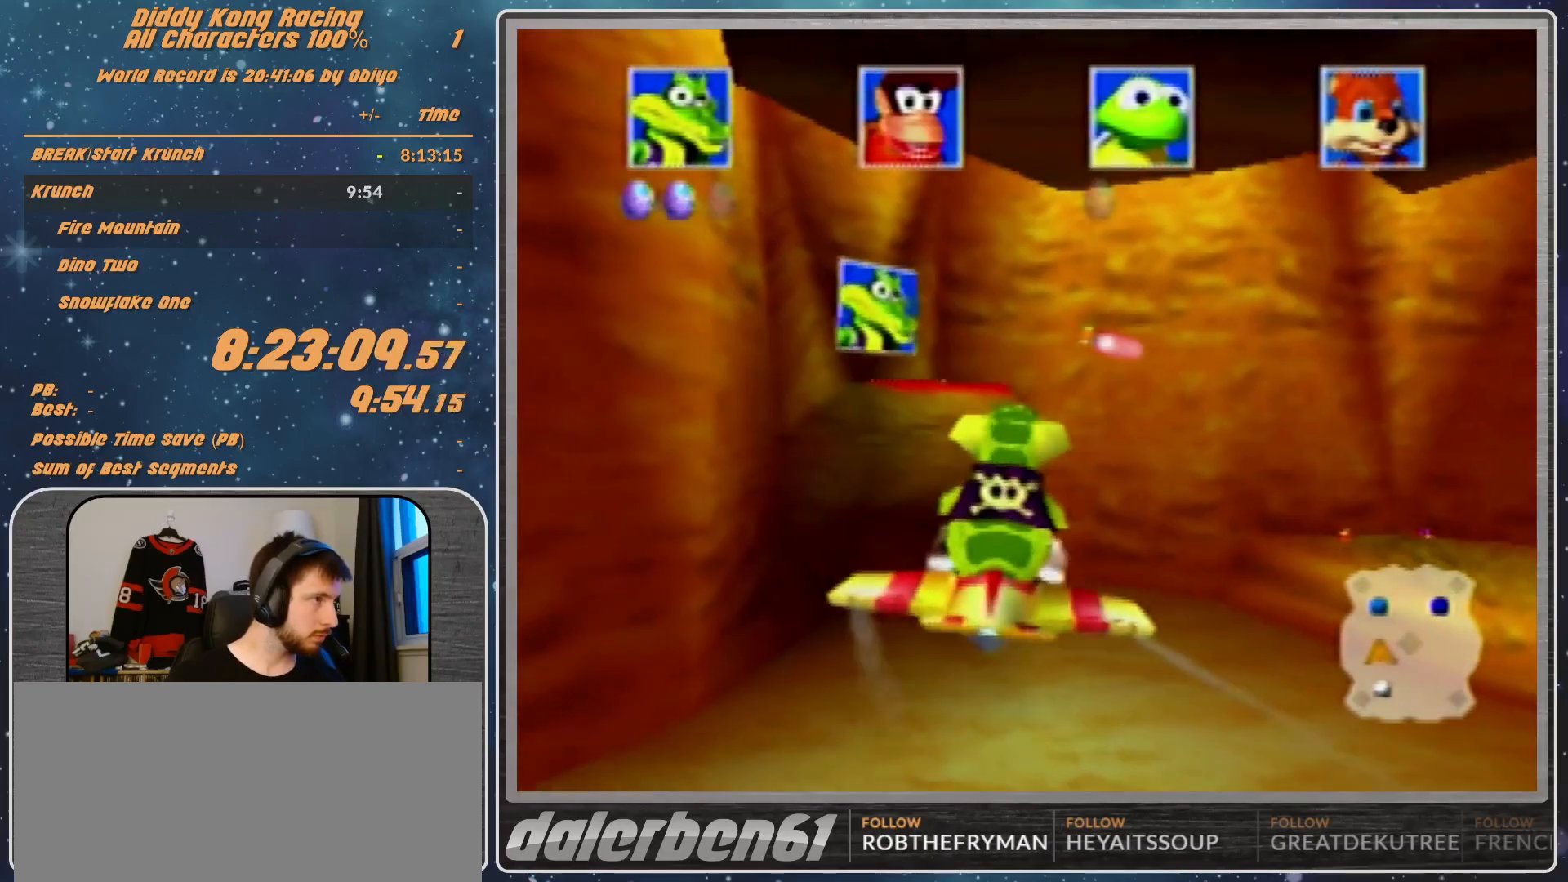
{"buttons": ["A"], "left_stick": "center", "events": []}
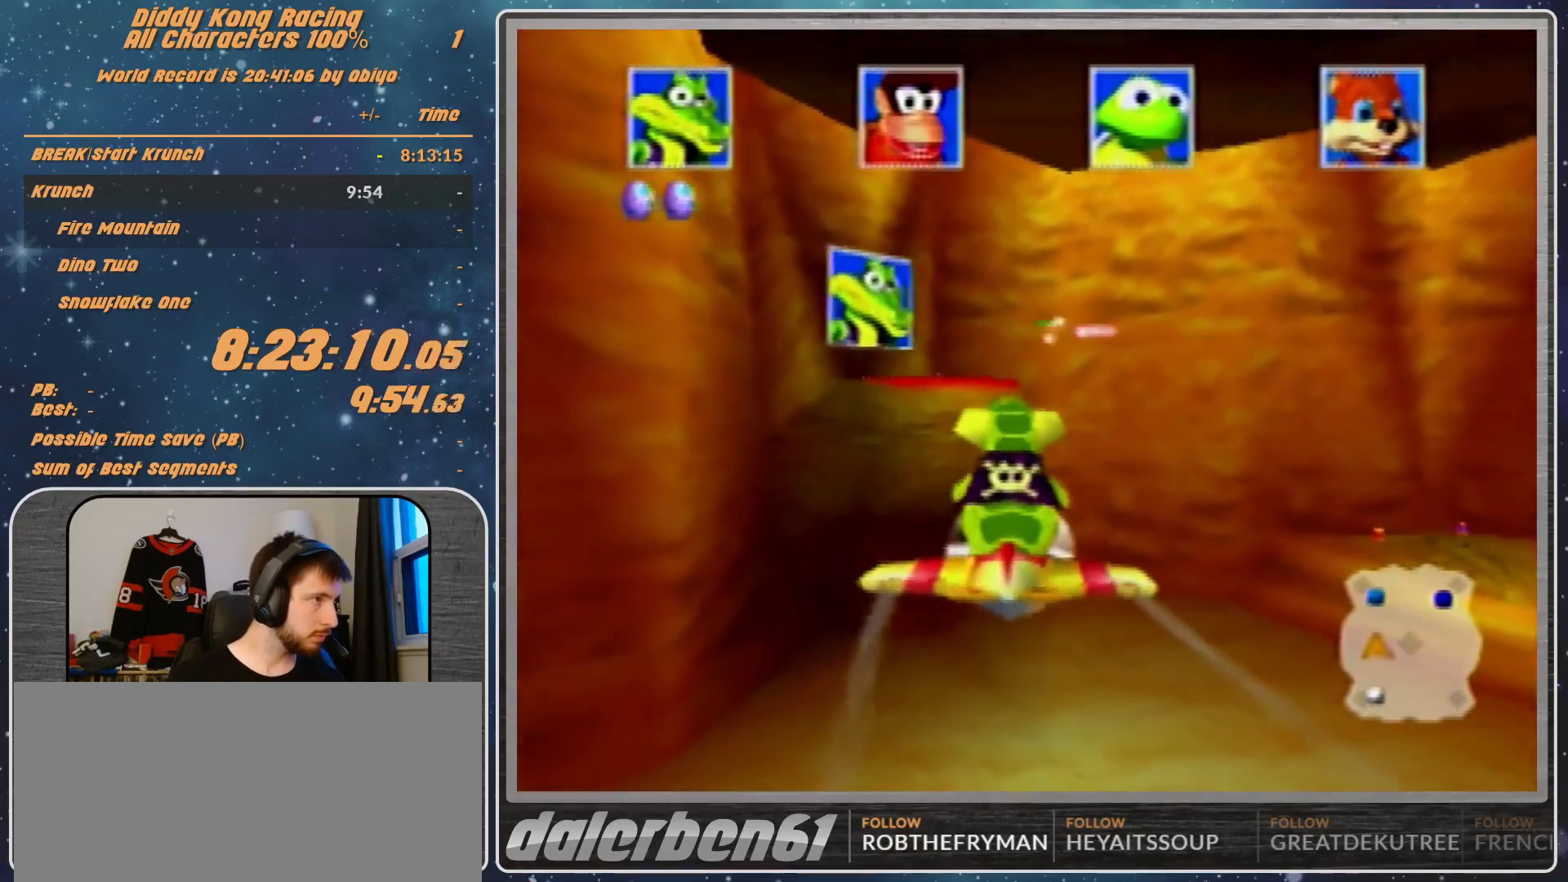
{"buttons": ["A"], "left_stick": "center", "events": [[67, "left_stick", "right"], [133, "left_stick", "center"]]}
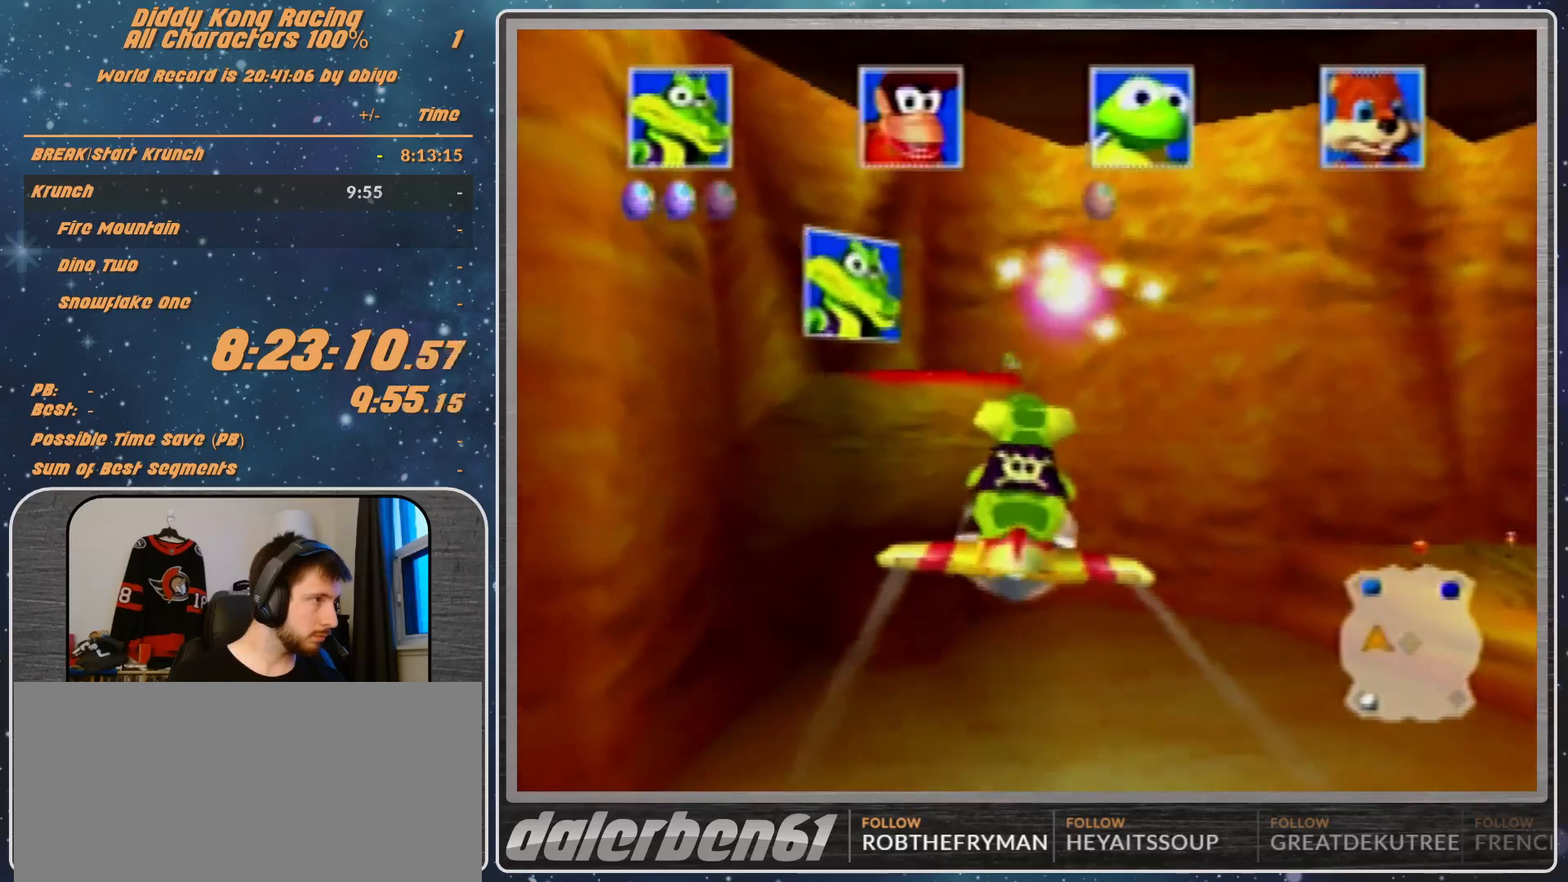
{"buttons": ["A"], "left_stick": "center", "events": []}
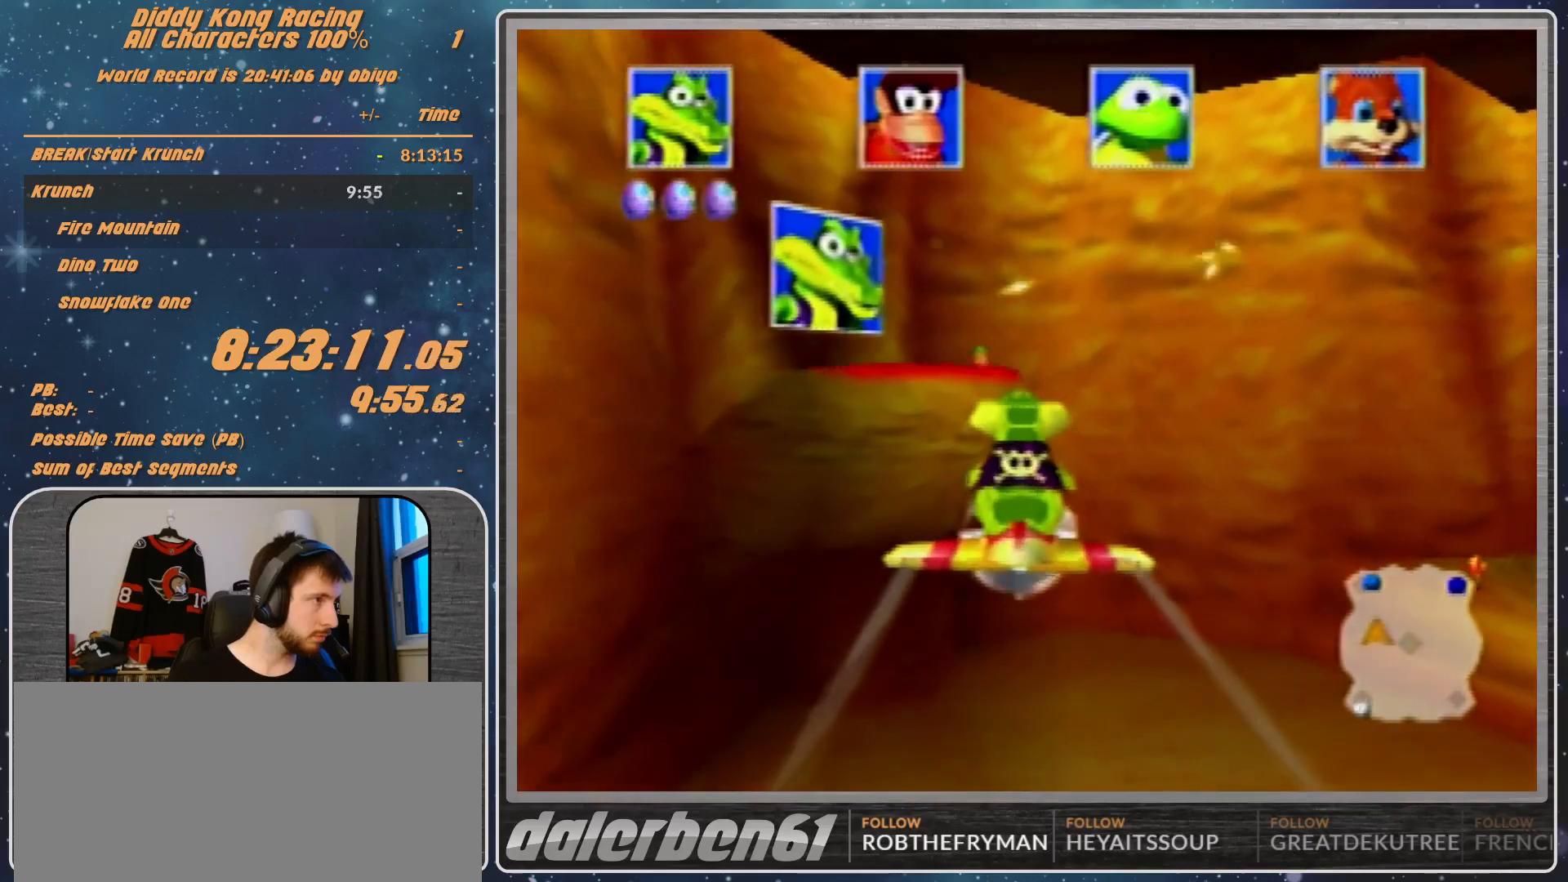
{"buttons": ["A"], "left_stick": "right", "events": [[333, "left_stick", "right"]]}
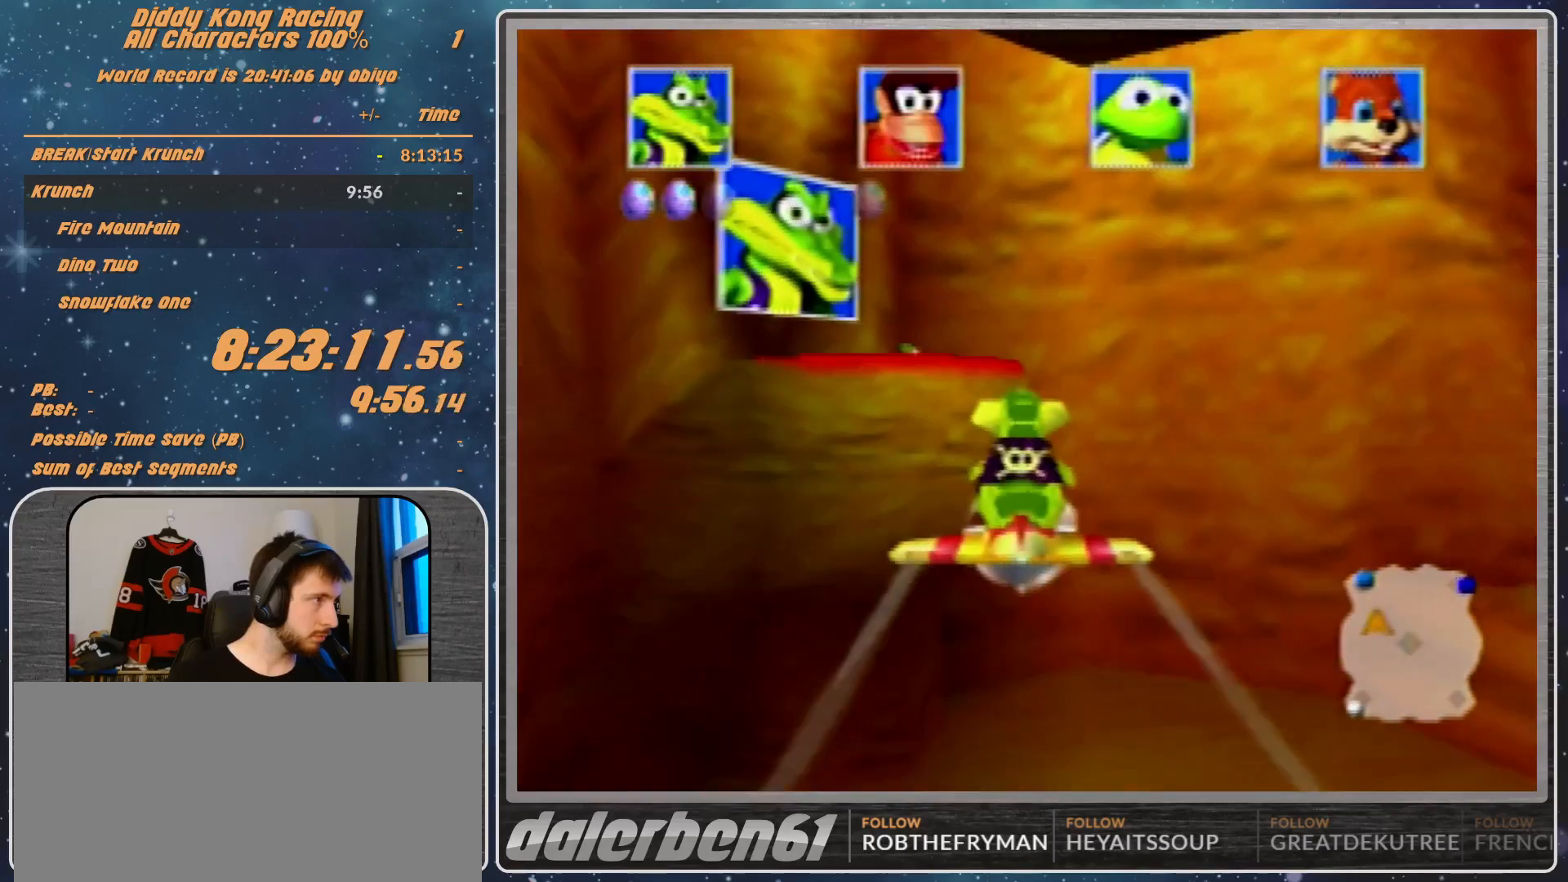
{"buttons": ["A"], "left_stick": "right", "events": [[100, "left_stick", "down-right"], [233, "left_stick", "right"]]}
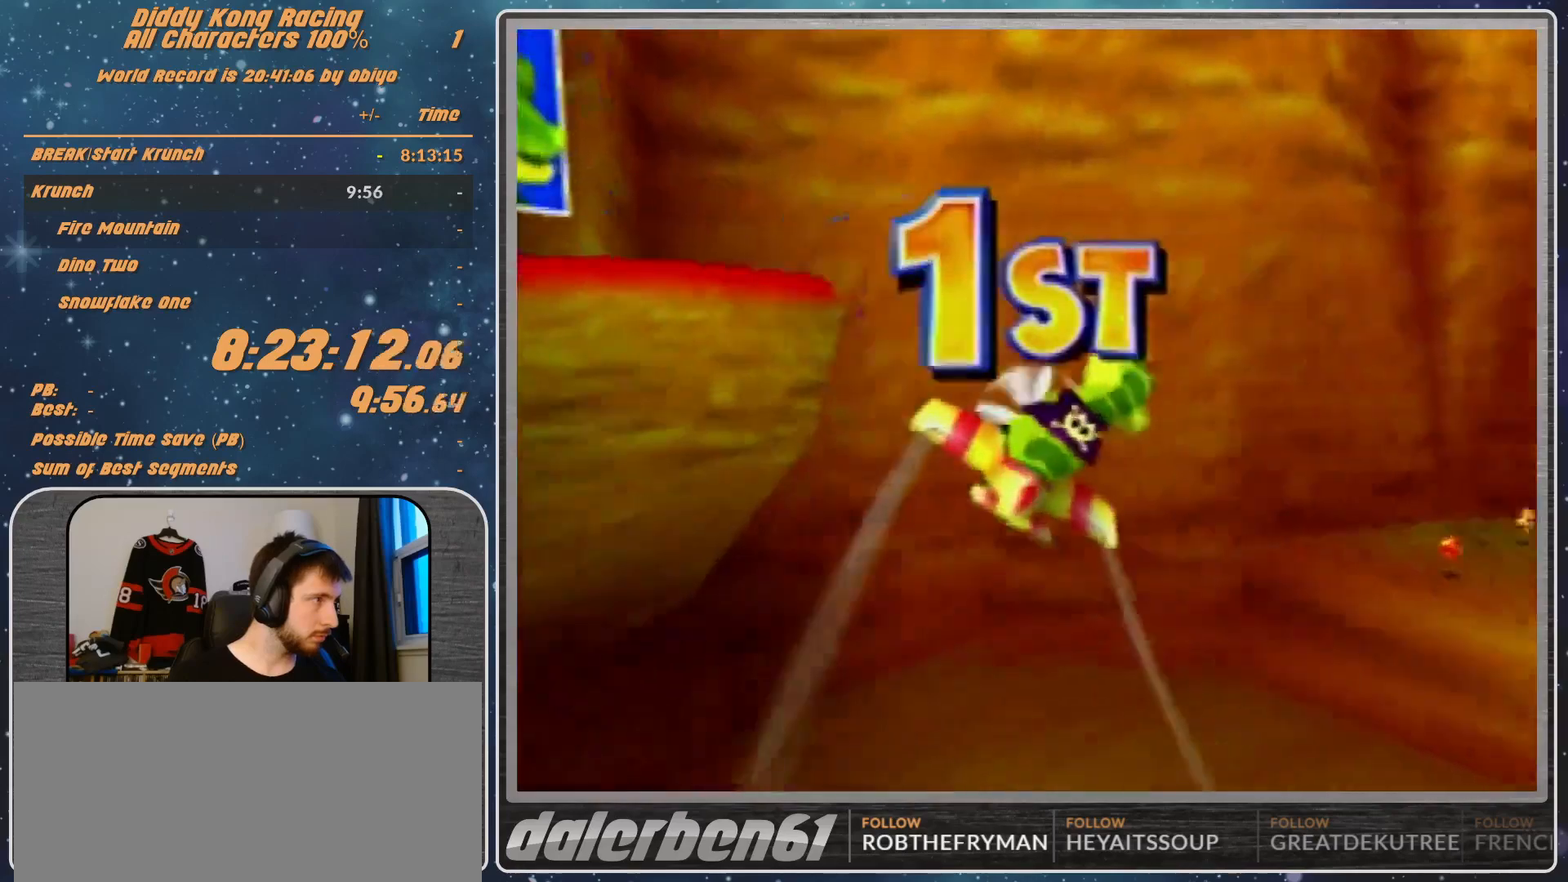
{"buttons": [], "left_stick": "center", "events": [[67, "A", "up"], [67, "left_stick", "center"]]}
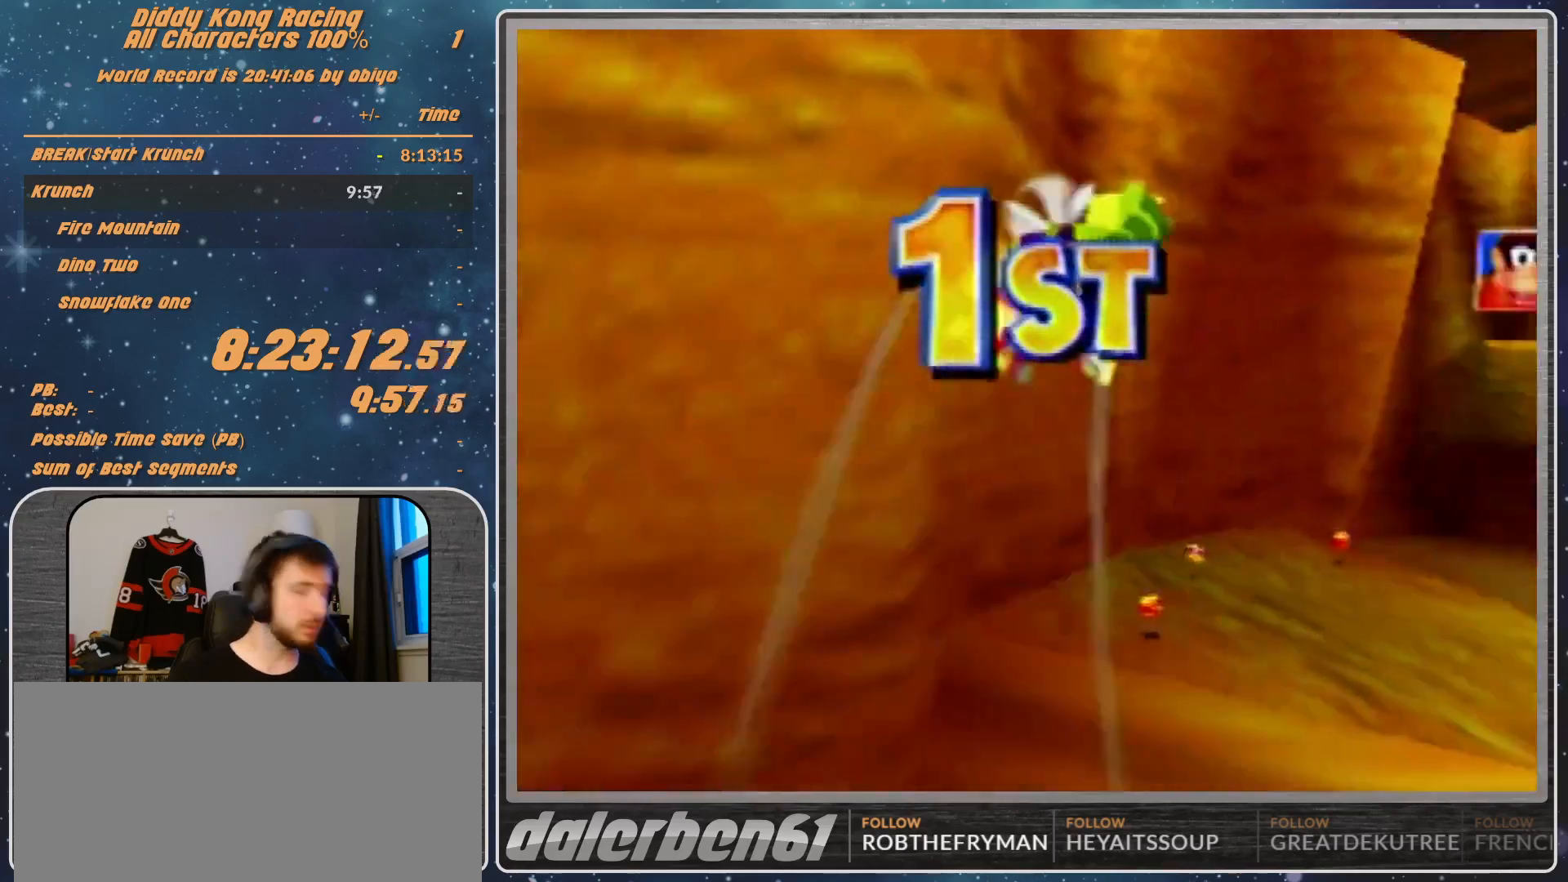
{"buttons": [], "left_stick": "center", "events": []}
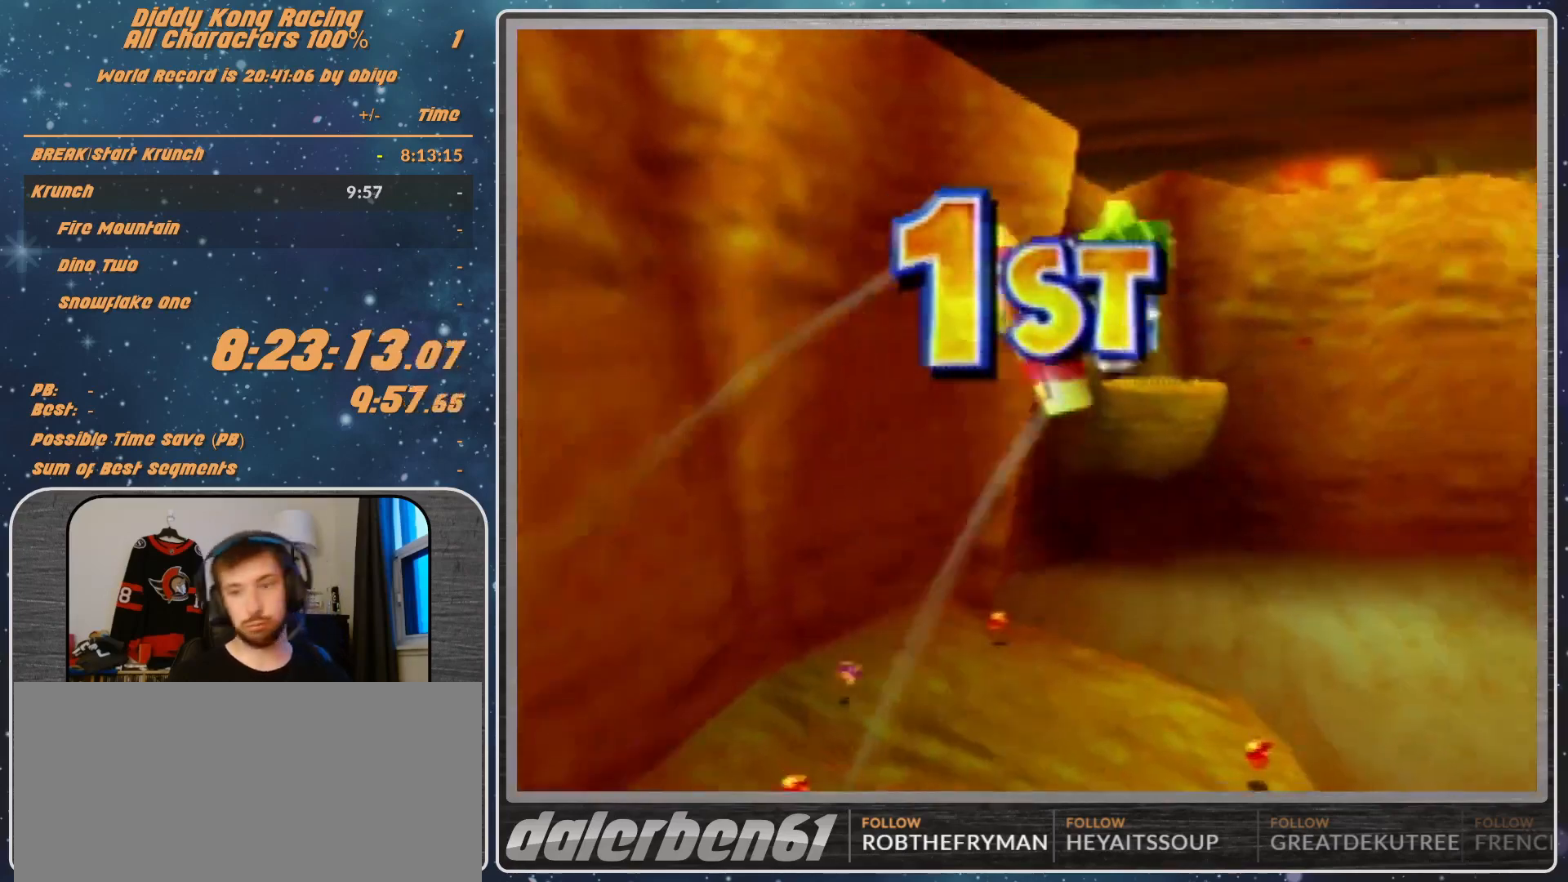
{"buttons": [], "left_stick": "center", "events": []}
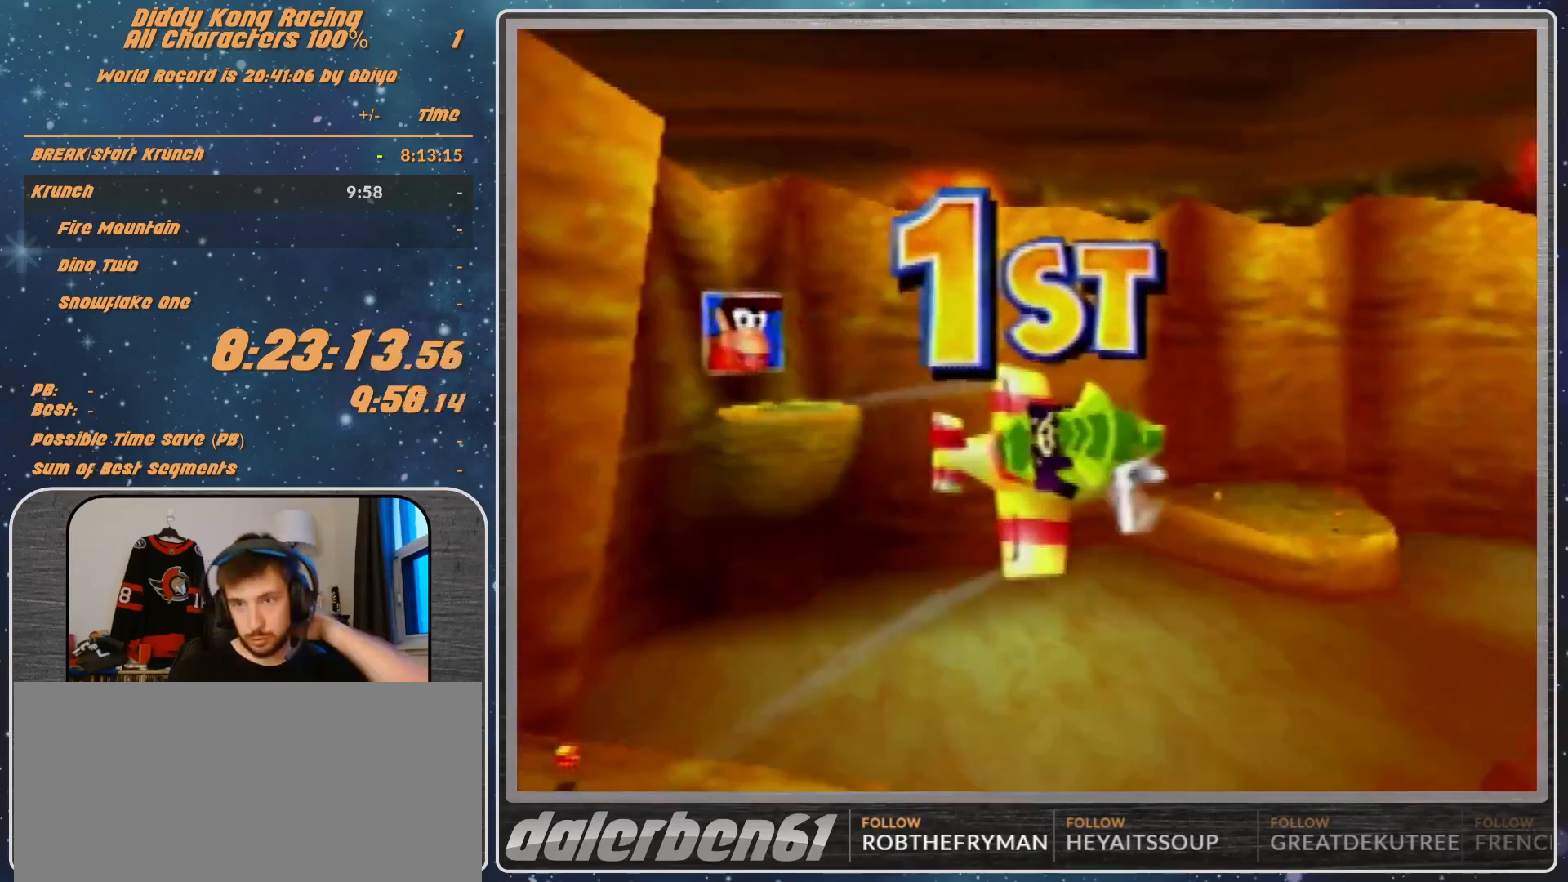
{"buttons": [], "left_stick": "center", "events": []}
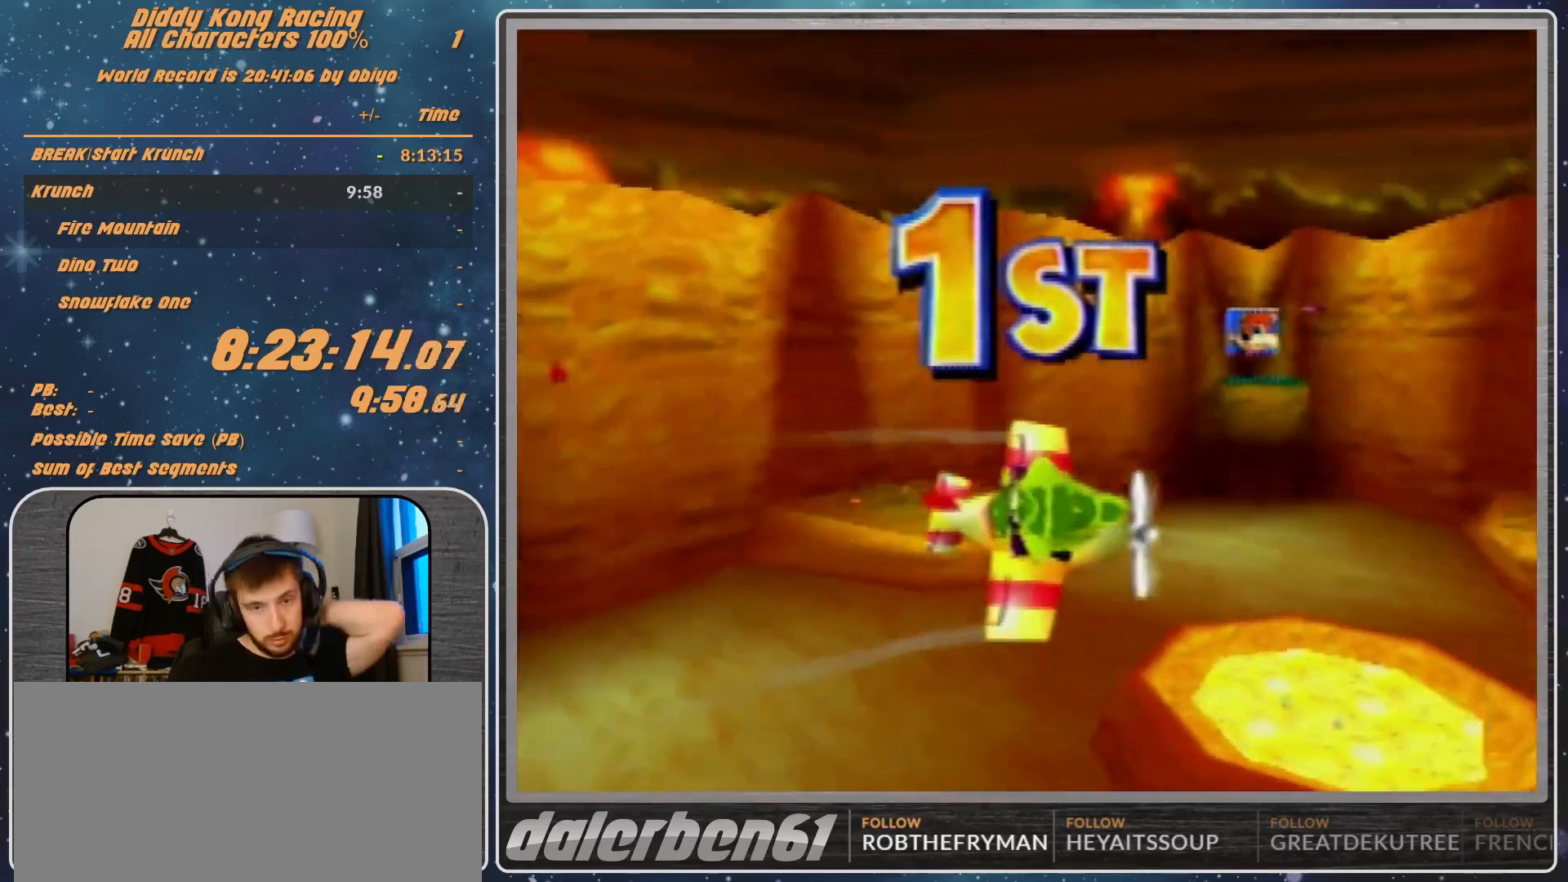
{"buttons": [], "left_stick": "center", "events": []}
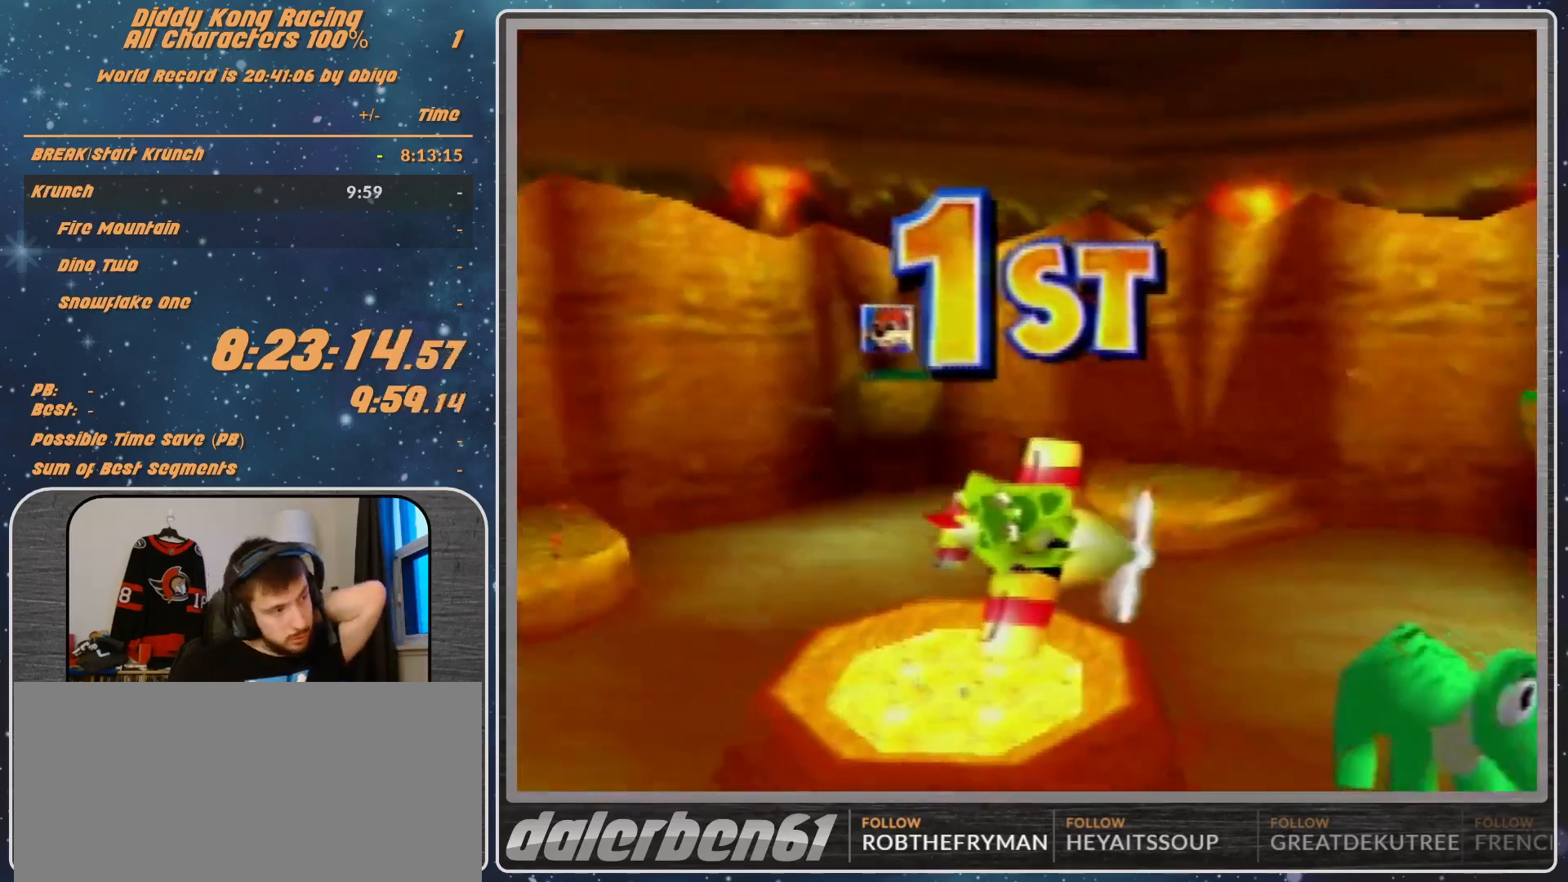
{"buttons": ["A"], "left_stick": "center", "events": [[100, "A", "down"], [167, "A", "up"], [200, "A", "down"], [300, "A", "up"], [367, "A", "down"]]}
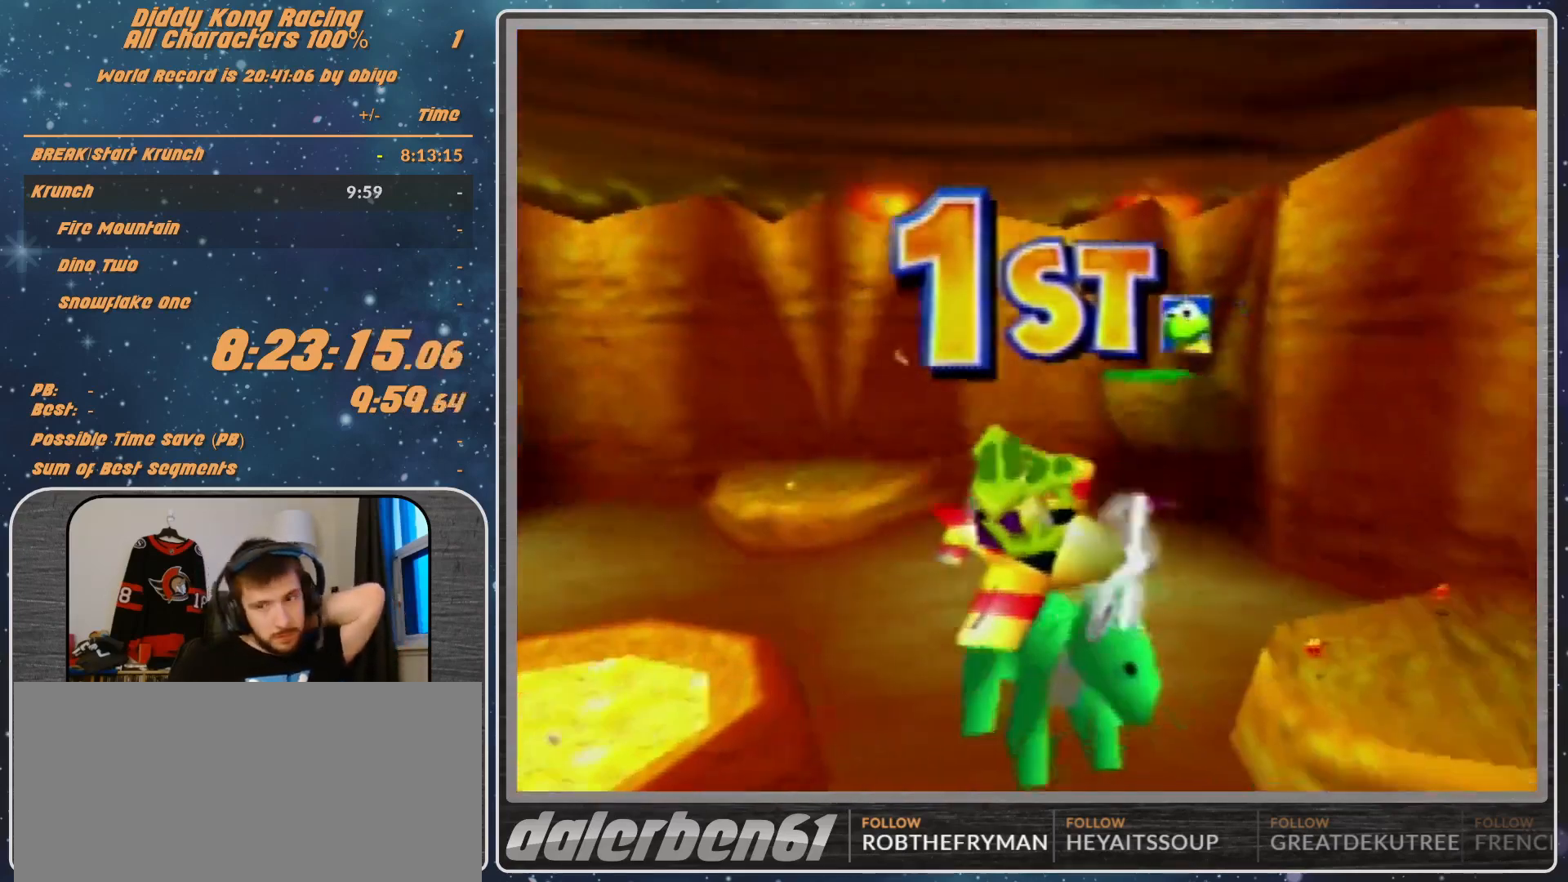
{"buttons": [], "left_stick": "center", "events": [[33, "A", "up"], [167, "A", "down"], [433, "A", "up"]]}
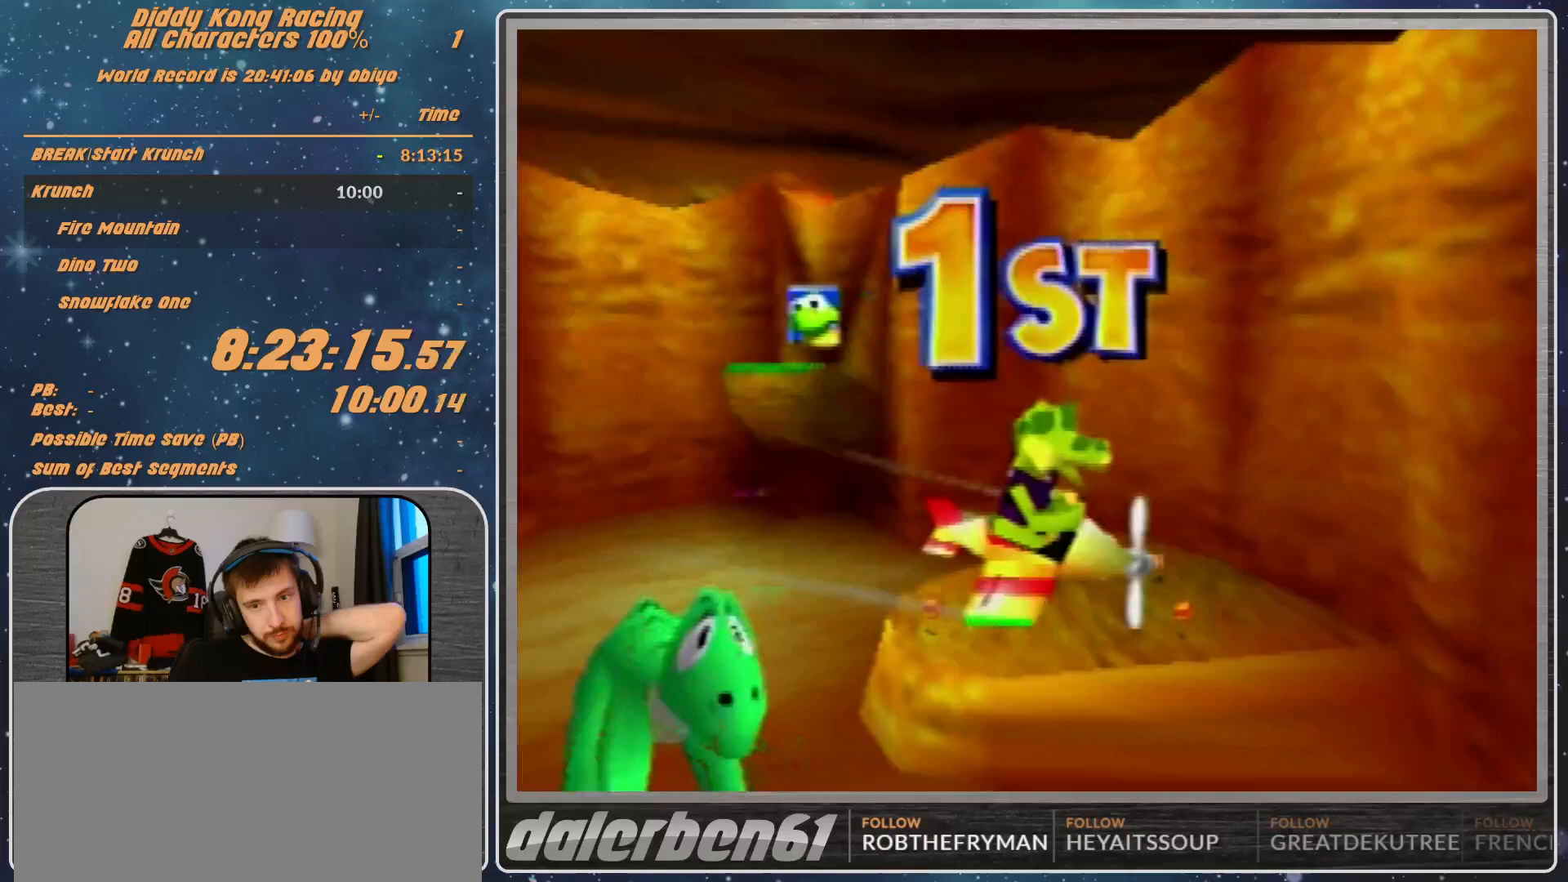
{"buttons": [], "left_stick": "center", "events": [[33, "A", "down"], [167, "A", "up"], [433, "A", "down"], [467, "A", "up"]]}
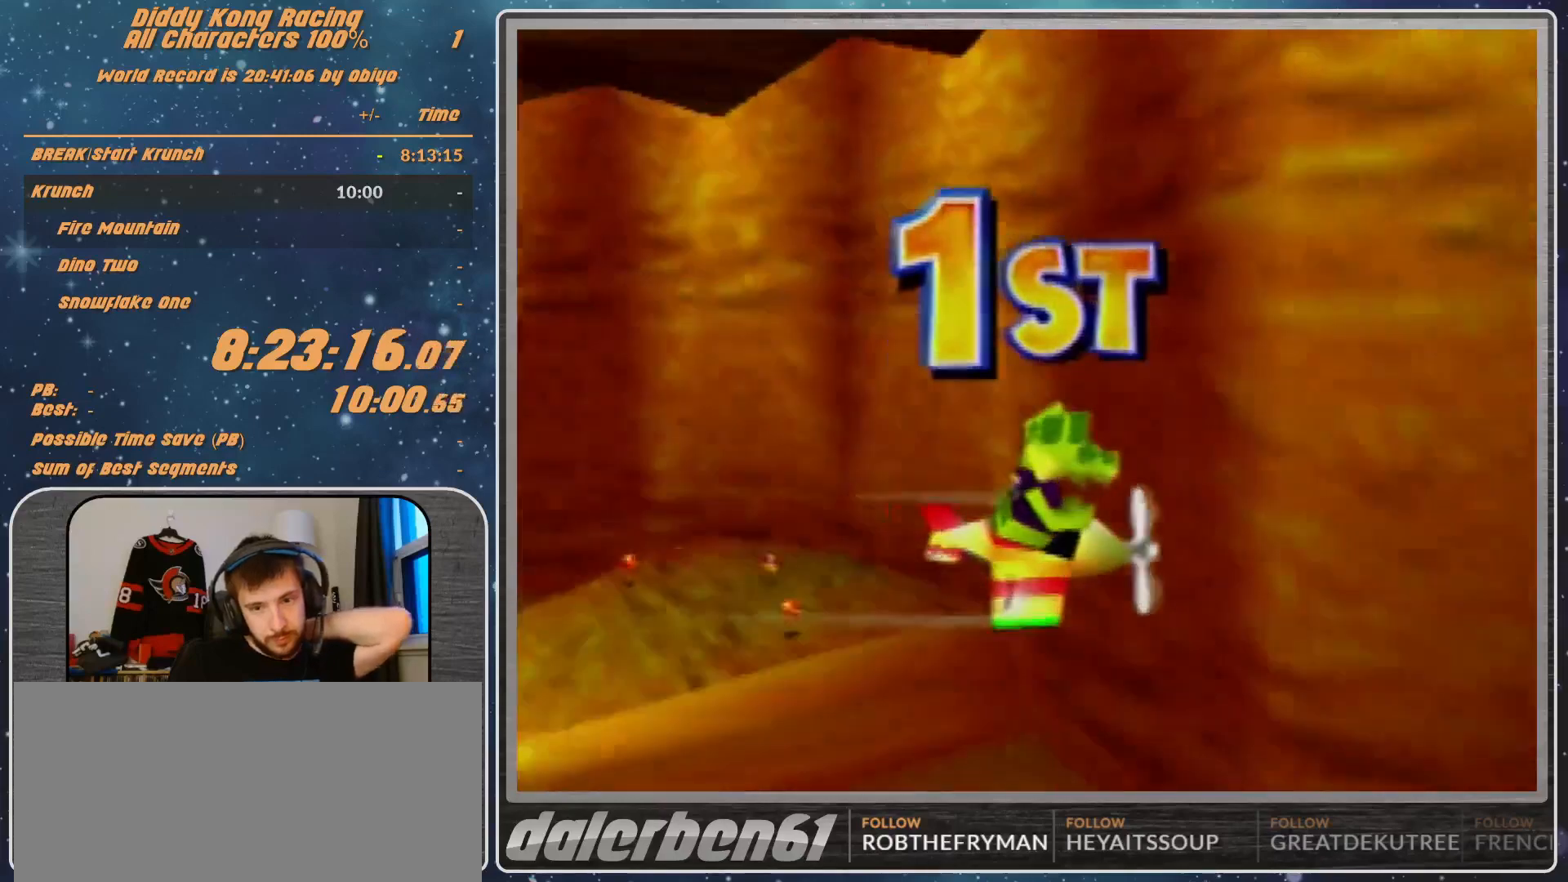
{"buttons": [], "left_stick": "center", "events": [[67, "A", "down"], [100, "A", "up"], [167, "A", "down"], [200, "A", "up"], [333, "A", "down"], [367, "A", "up"], [433, "A", "down"], [500, "A", "up"]]}
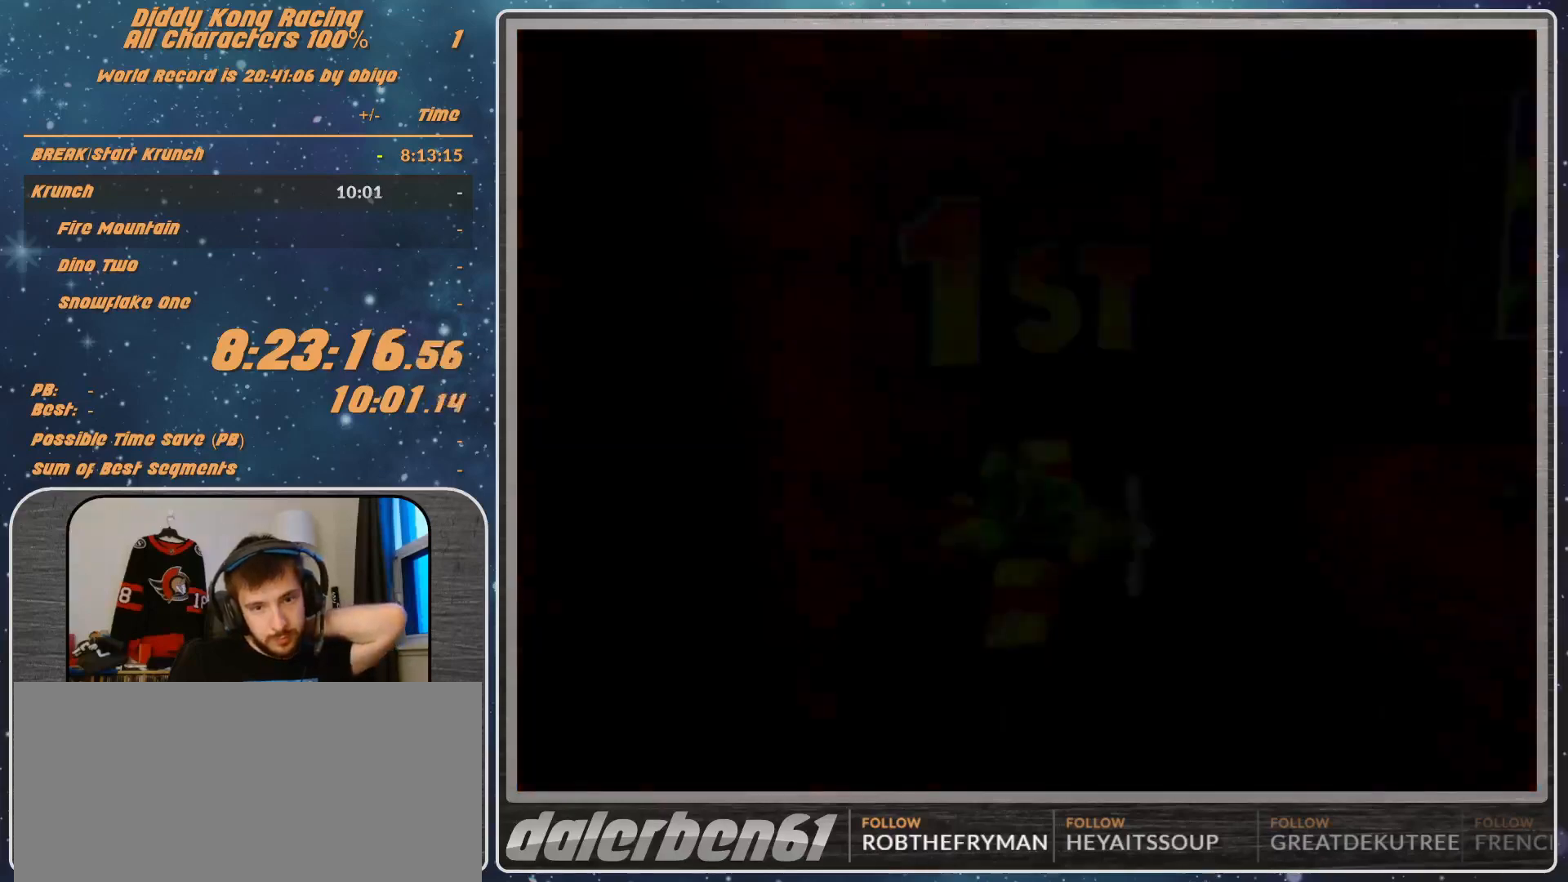
{"buttons": ["A"], "left_stick": "center", "events": [[33, "A", "down"], [133, "A", "up"], [233, "A", "down"], [267, "A", "up"], [333, "A", "down"]]}
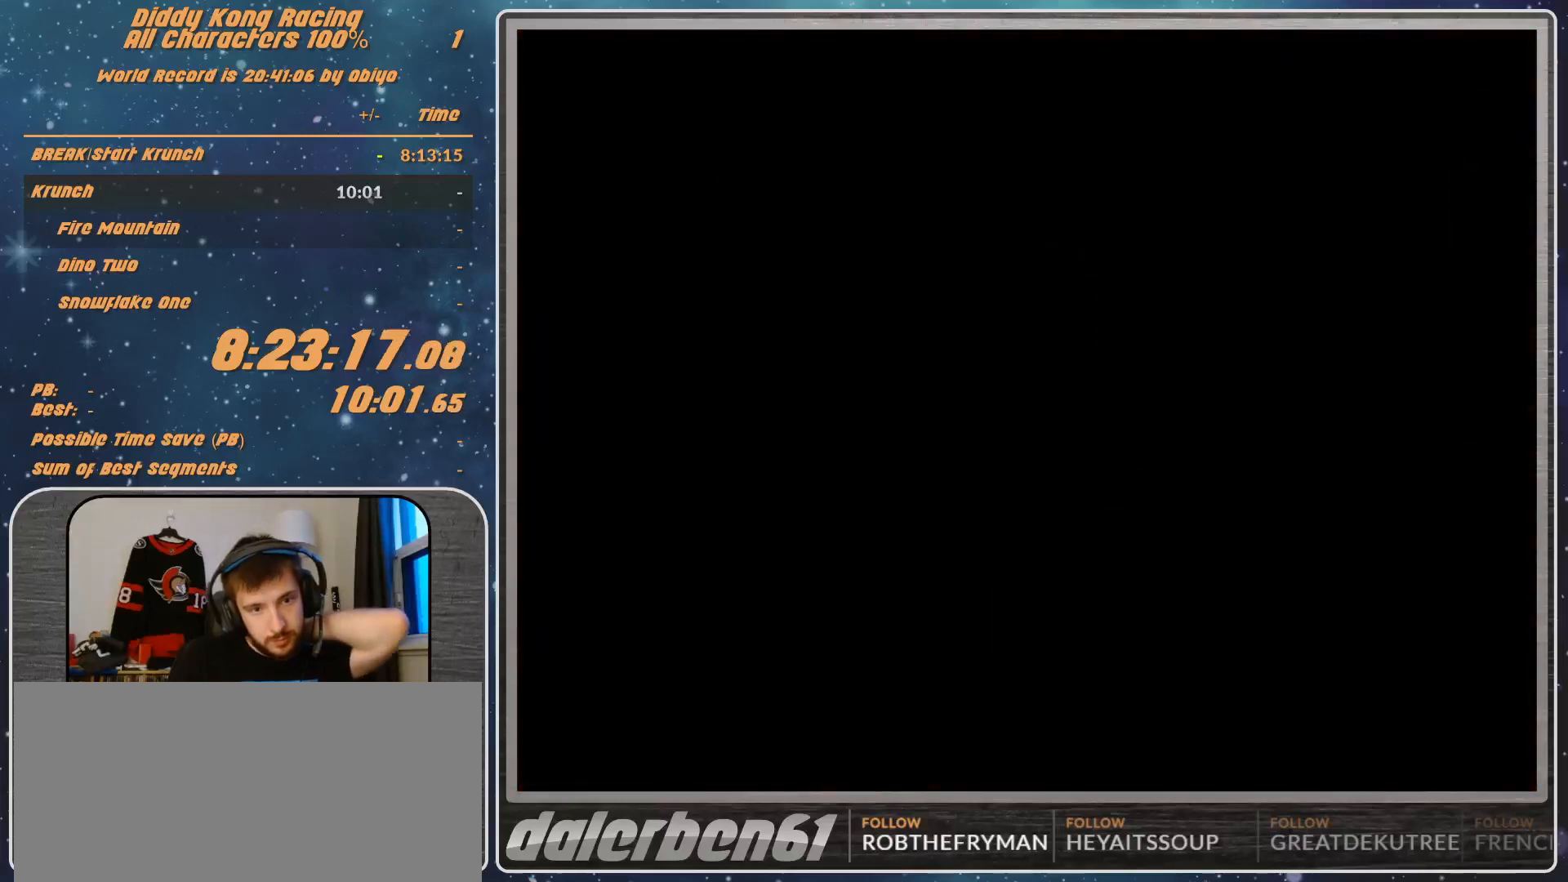
{"buttons": ["A"], "left_stick": "center", "events": [[67, "A", "up"], [100, "A", "down"], [167, "A", "up"], [233, "A", "down"], [267, "A", "up"], [367, "A", "down"], [400, "A", "up"], [500, "A", "down"]]}
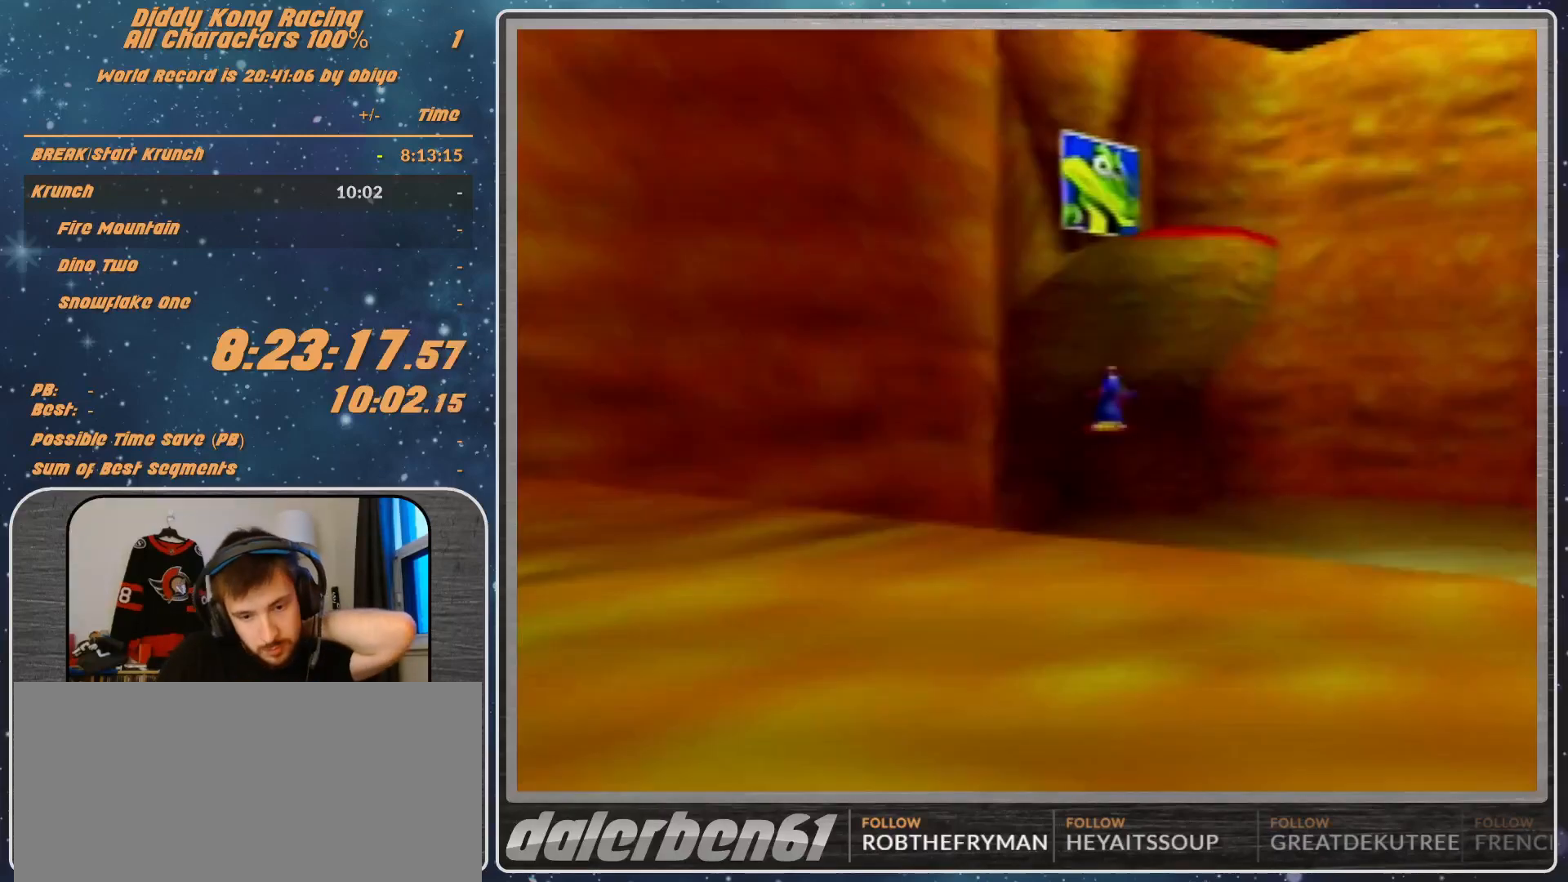
{"buttons": [], "left_stick": "center", "events": [[167, "A", "up"], [233, "A", "down"], [367, "A", "up"]]}